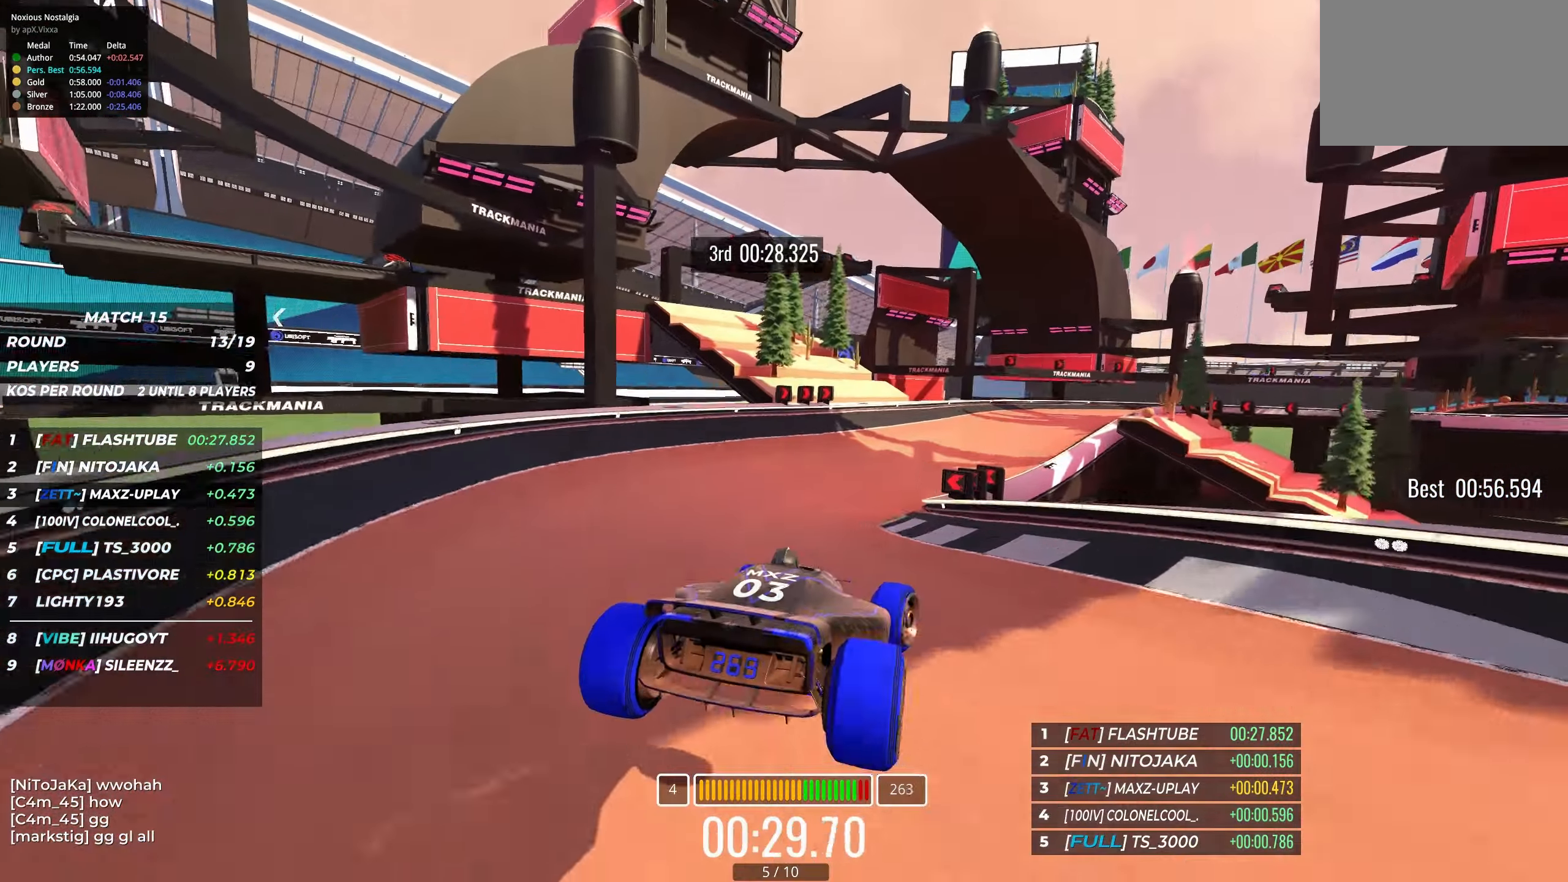
Gameplay with keyboard; each line is a JSON object with the keys held at the frame after it. "events" lists presses ("down") and releases ("up") of "down", "left", "right" and "up" between this image and that frame as [ms after this image, input, new state], when the widget could be followed in between. No other keys are recorded. Mouse input is not recorded.
{"keys": ["right", "up"], "events": [[83, "right", "up"], [184, "right", "down"], [334, "right", "up"], [400, "right", "down"]]}
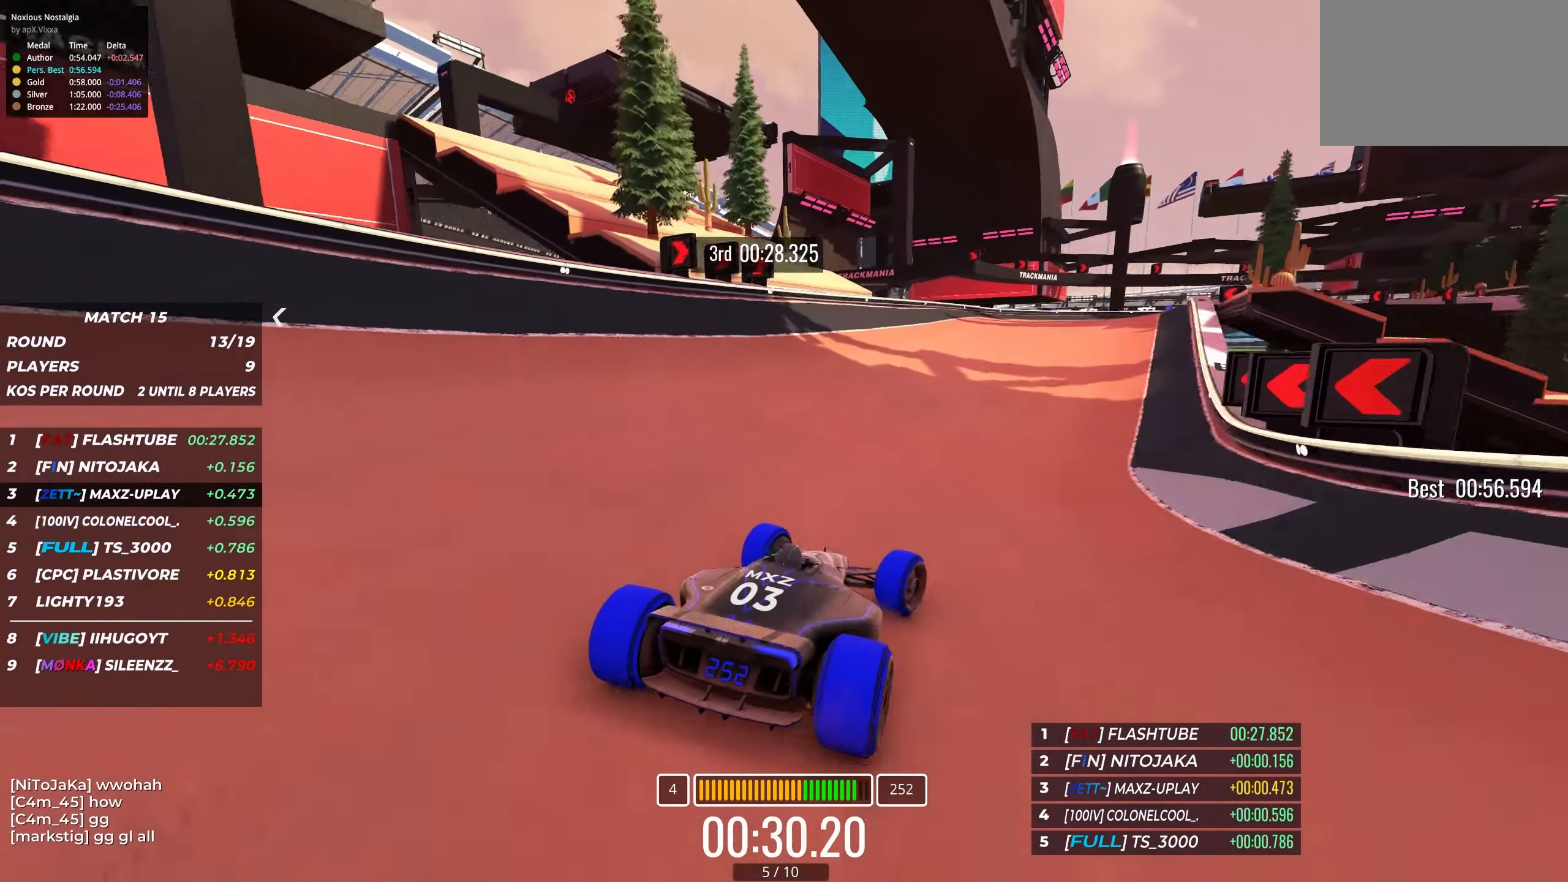
{"keys": ["right", "up"], "events": [[34, "right", "up"], [134, "right", "down"], [250, "right", "up"], [467, "right", "down"]]}
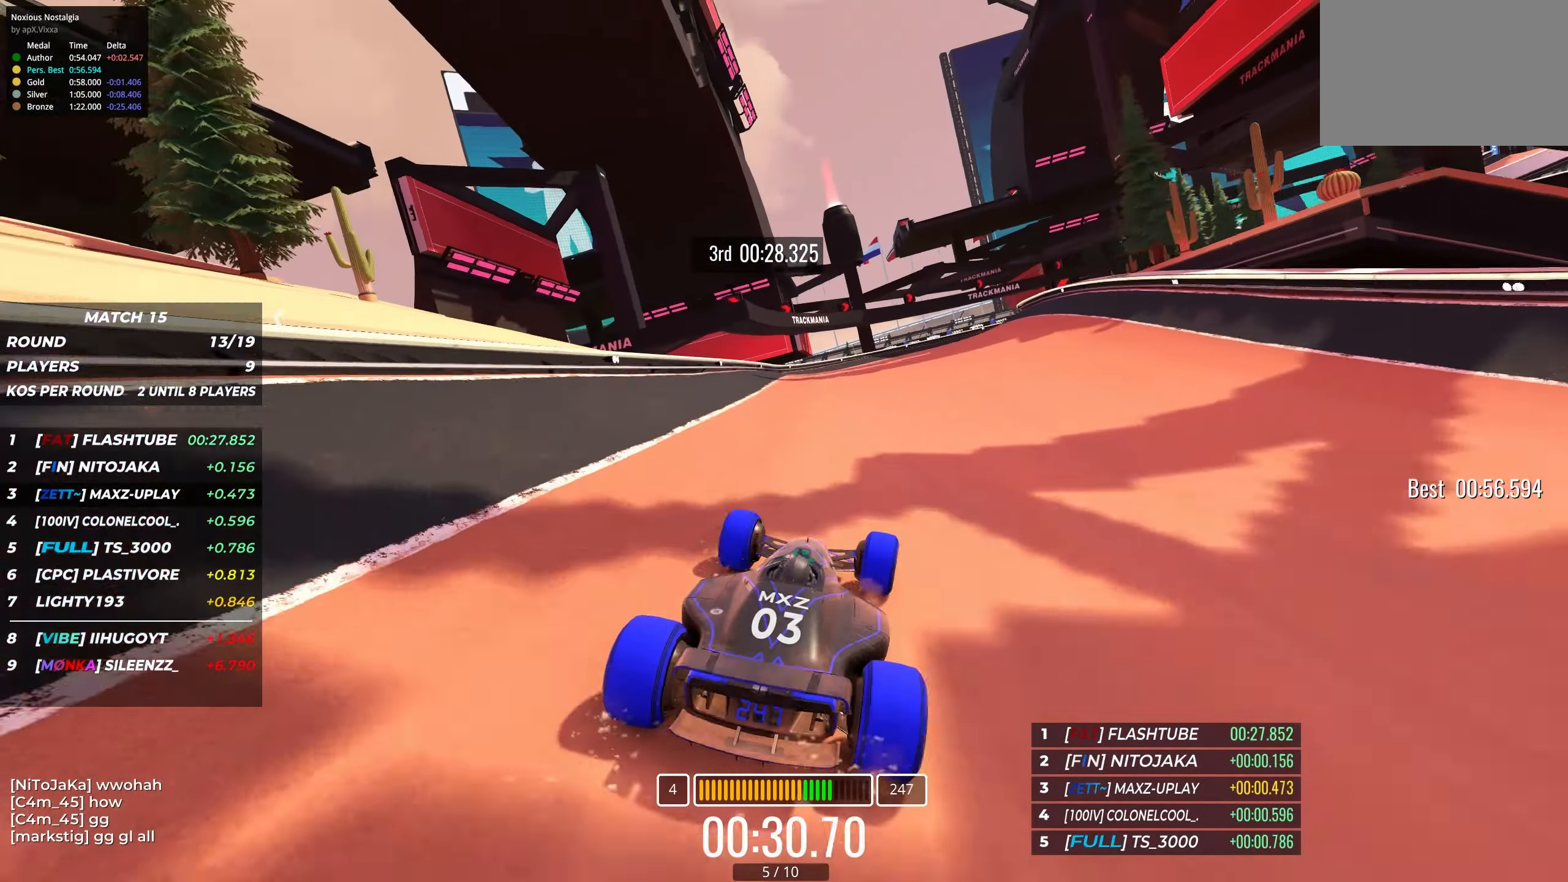
{"keys": ["right", "up"], "events": []}
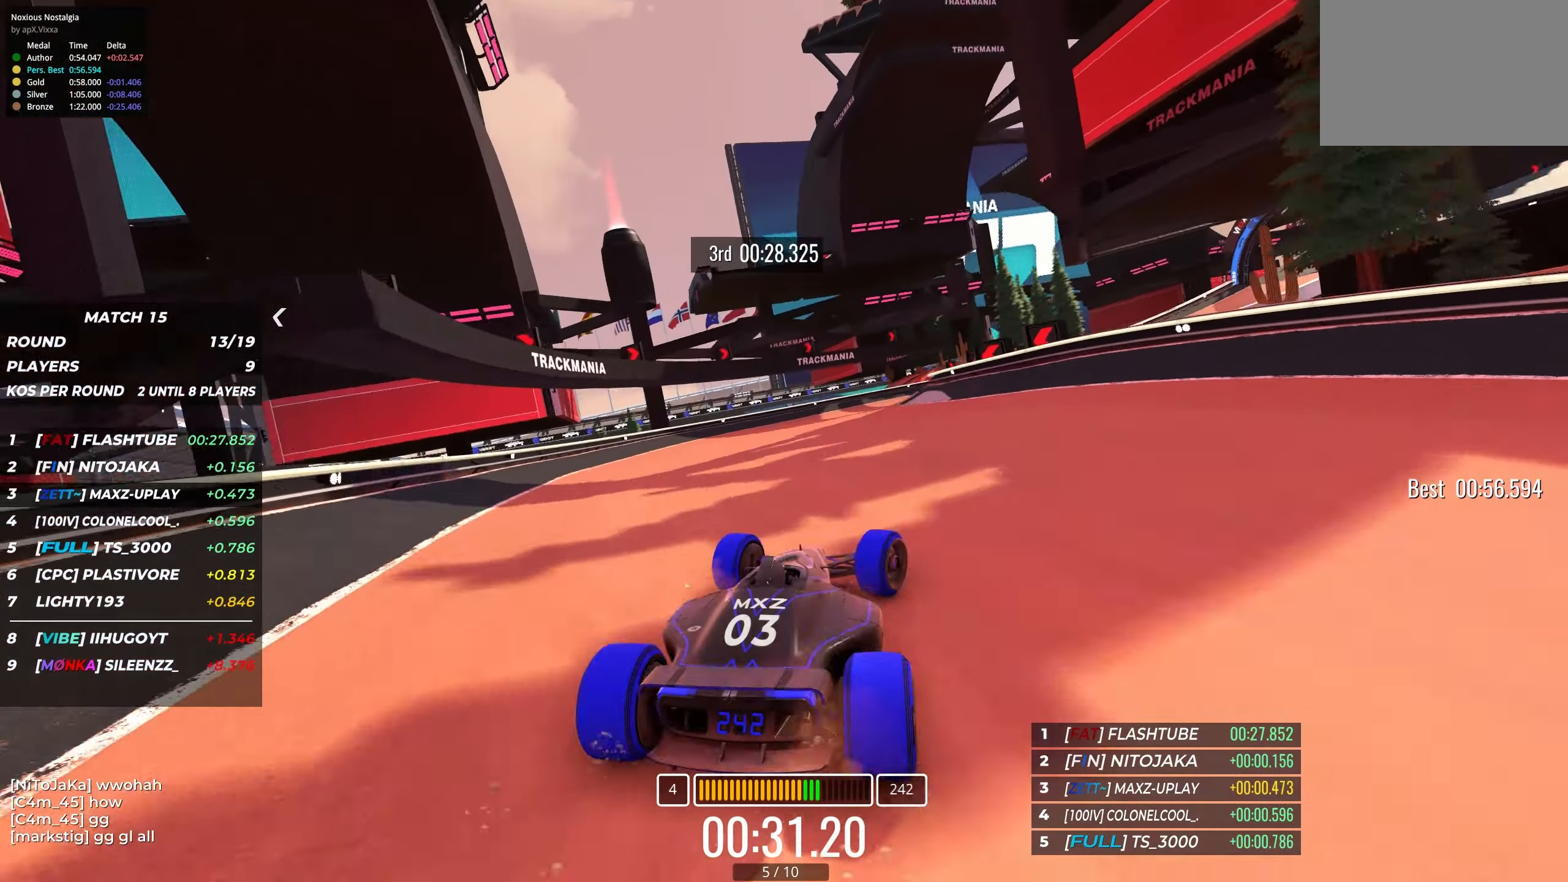
{"keys": ["right", "up"], "events": [[34, "right", "up"], [134, "right", "down"], [284, "right", "up"], [384, "right", "down"]]}
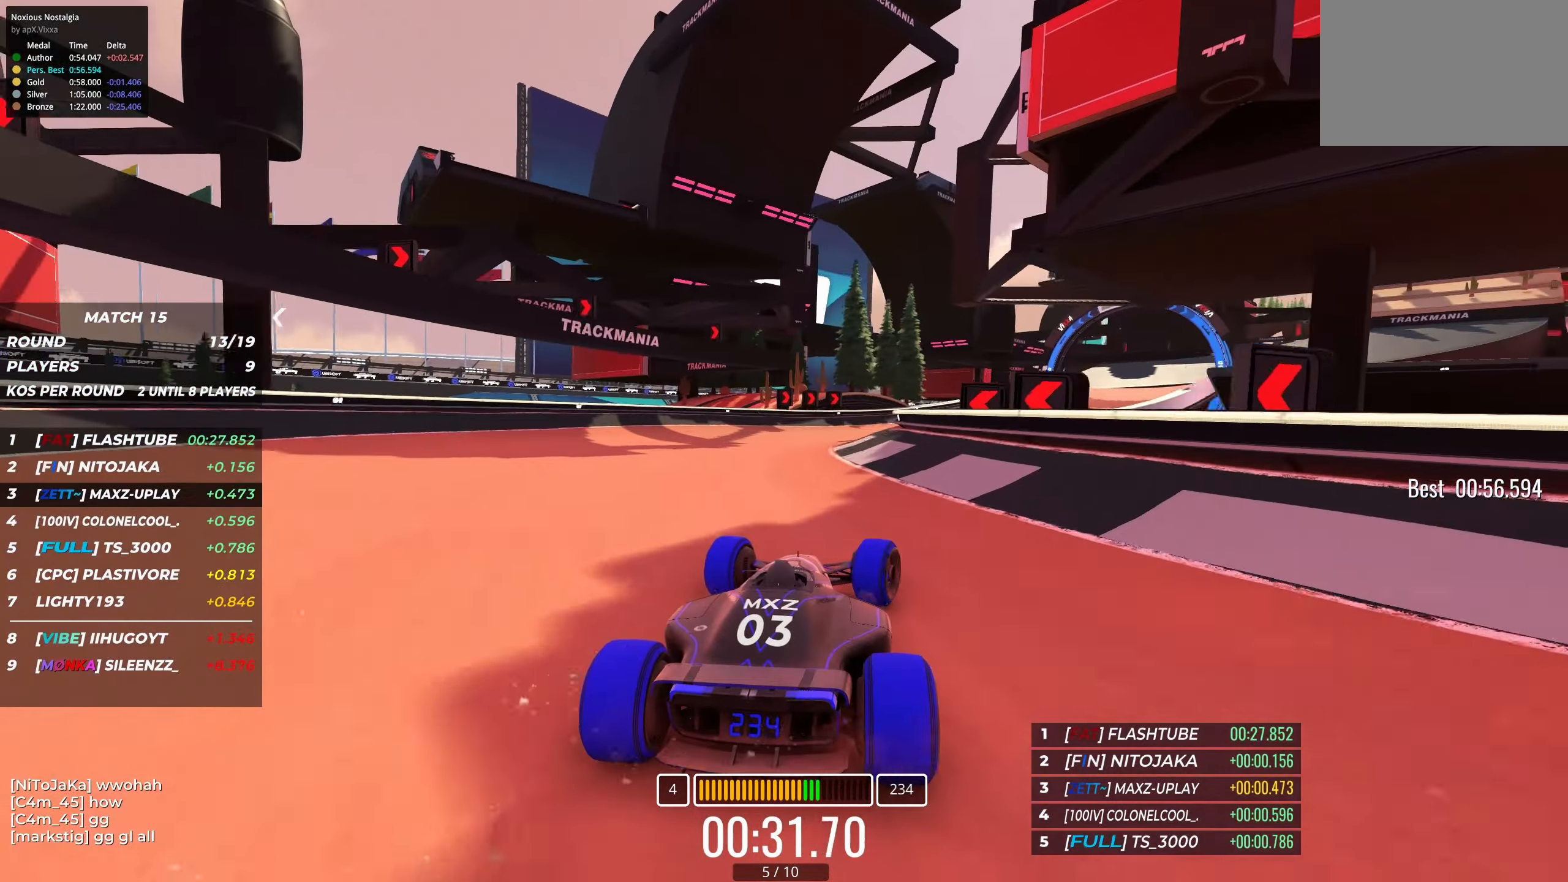
{"keys": ["right", "up"], "events": [[167, "right", "up"], [250, "right", "down"], [434, "right", "up"], [484, "right", "down"]]}
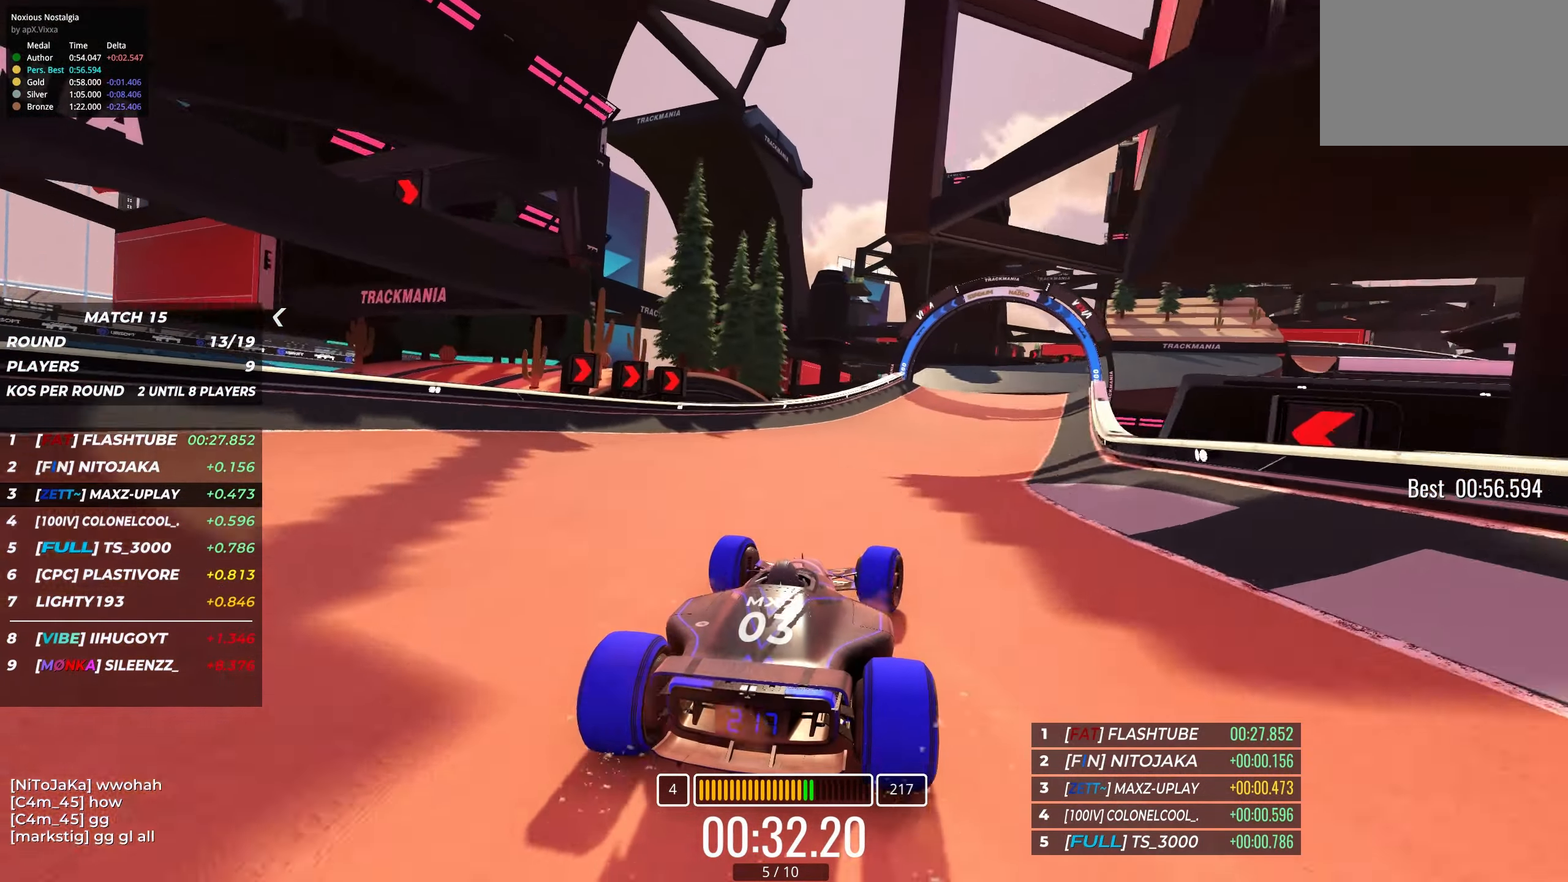
{"keys": ["up"], "events": [[150, "right", "up"]]}
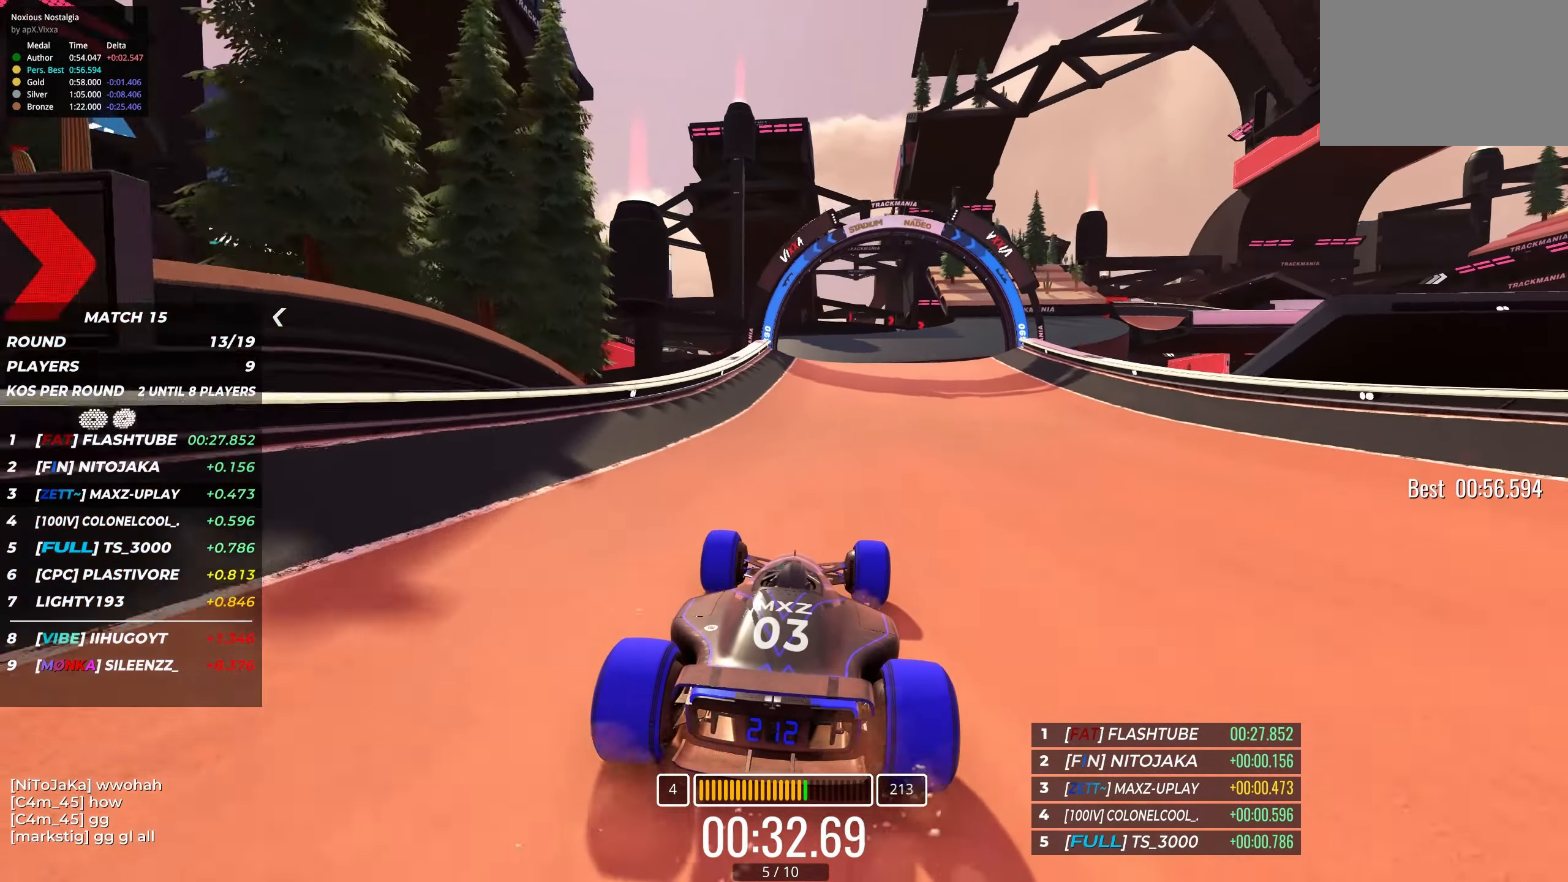
{"keys": ["right", "up"], "events": [[167, "right", "down"], [384, "right", "up"], [484, "right", "down"]]}
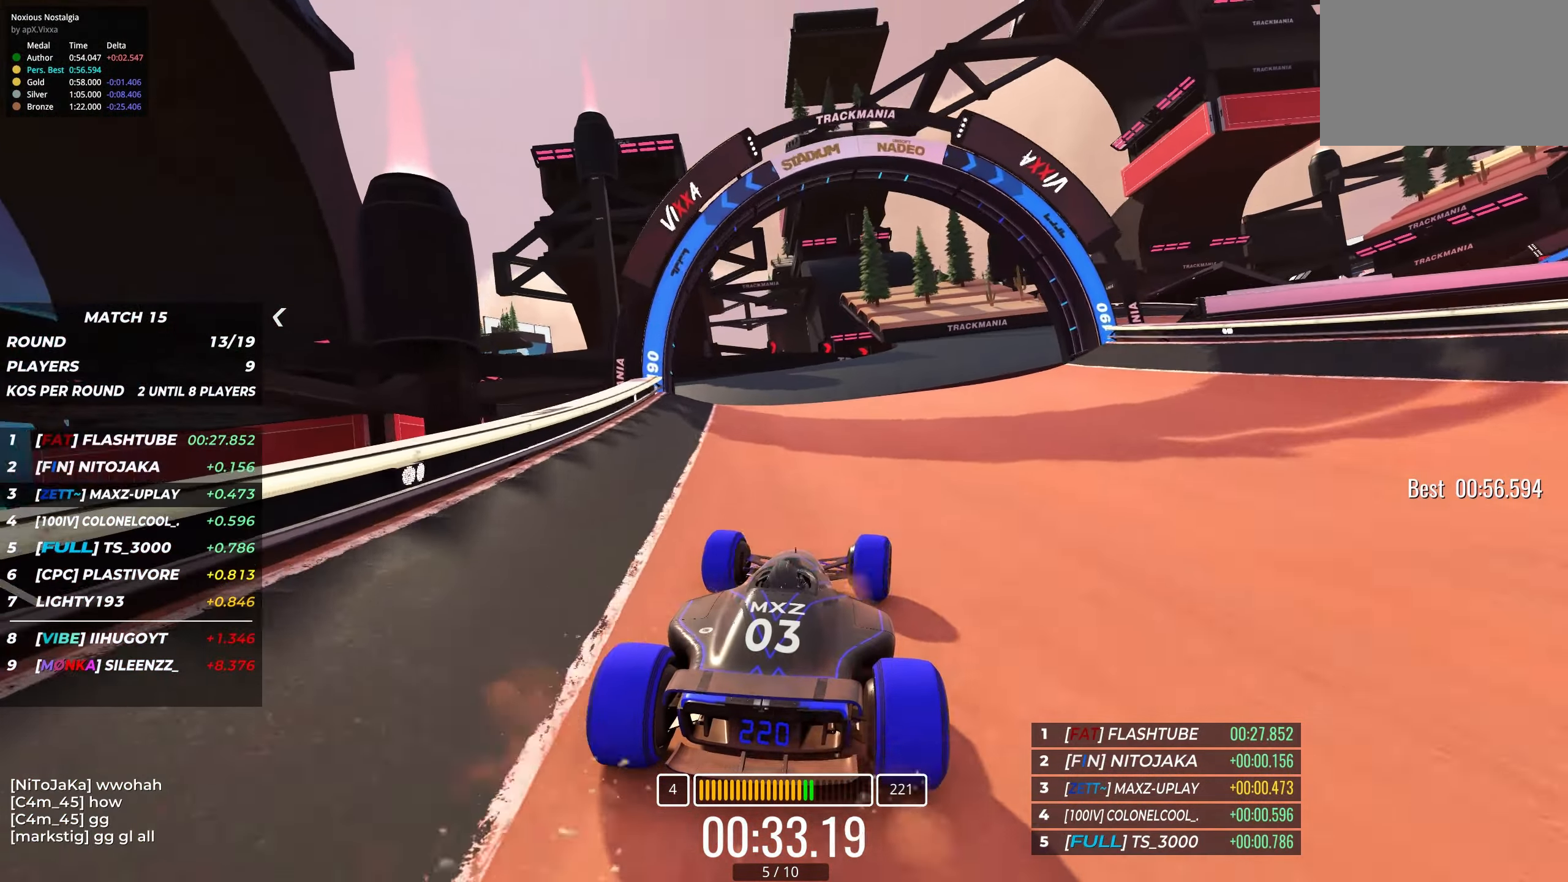
{"keys": ["right", "up"], "events": [[150, "right", "up"], [217, "right", "down"], [350, "right", "up"], [467, "right", "down"]]}
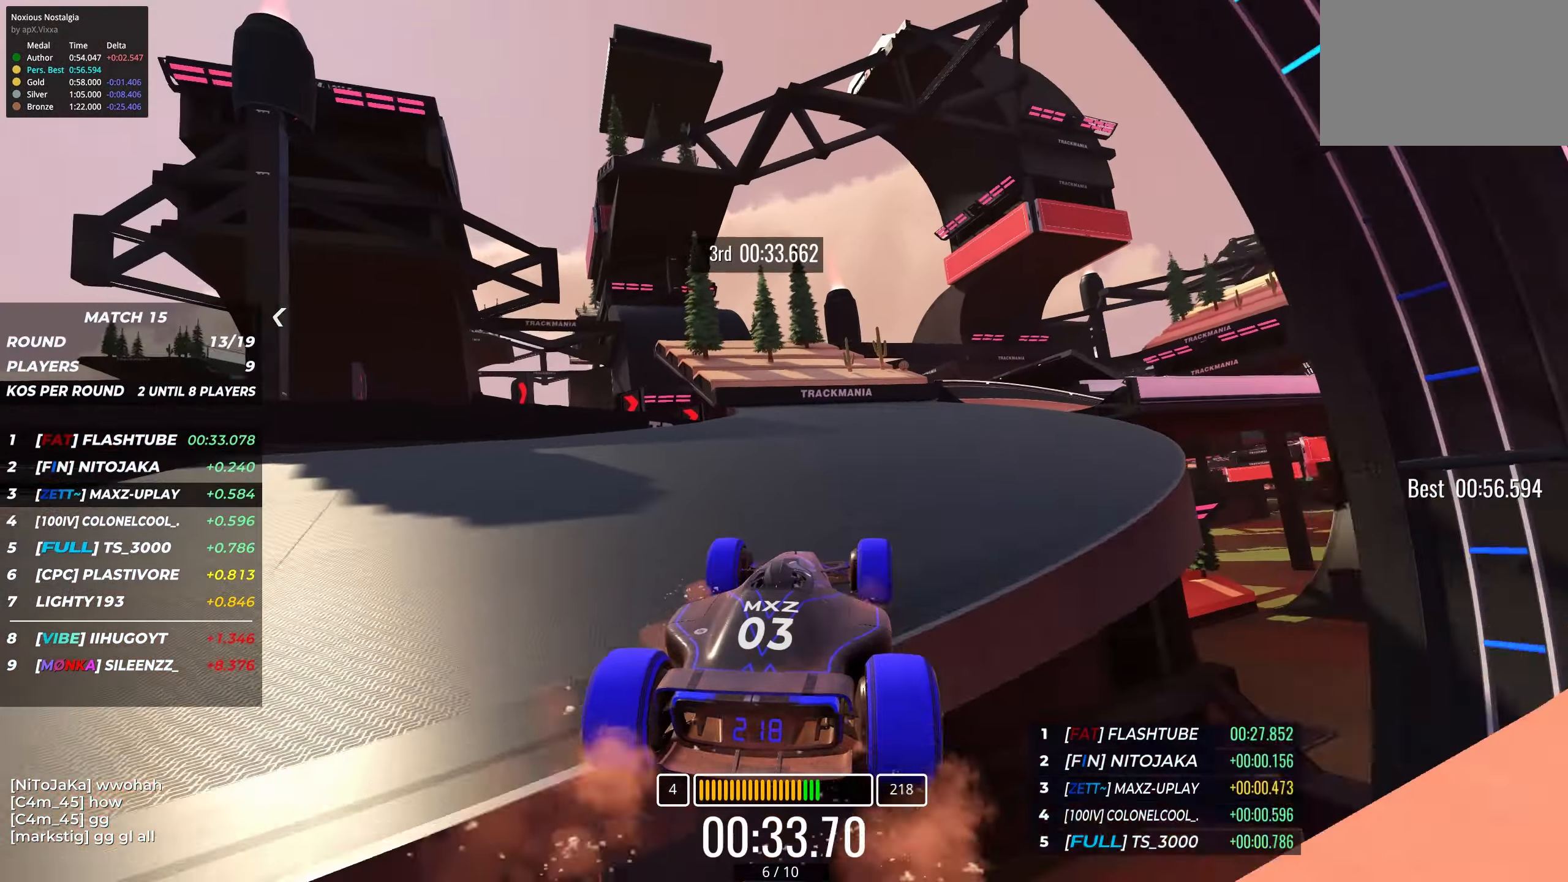
{"keys": ["up"], "events": [[150, "right", "up"], [200, "right", "down"], [467, "right", "up"]]}
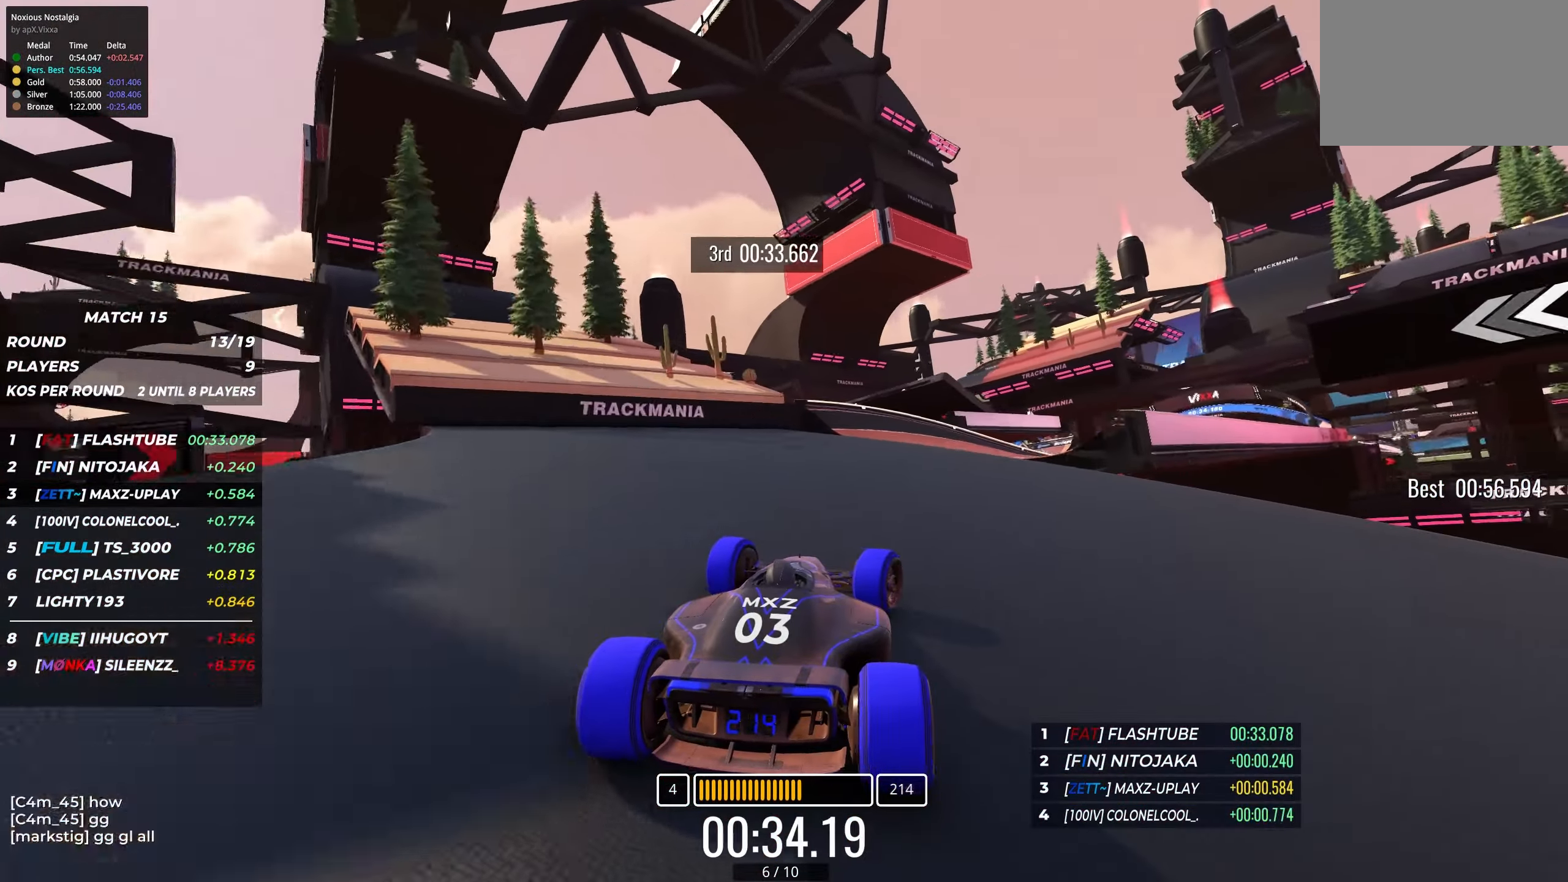
{"keys": ["up"], "events": [[17, "right", "down"], [500, "right", "up"]]}
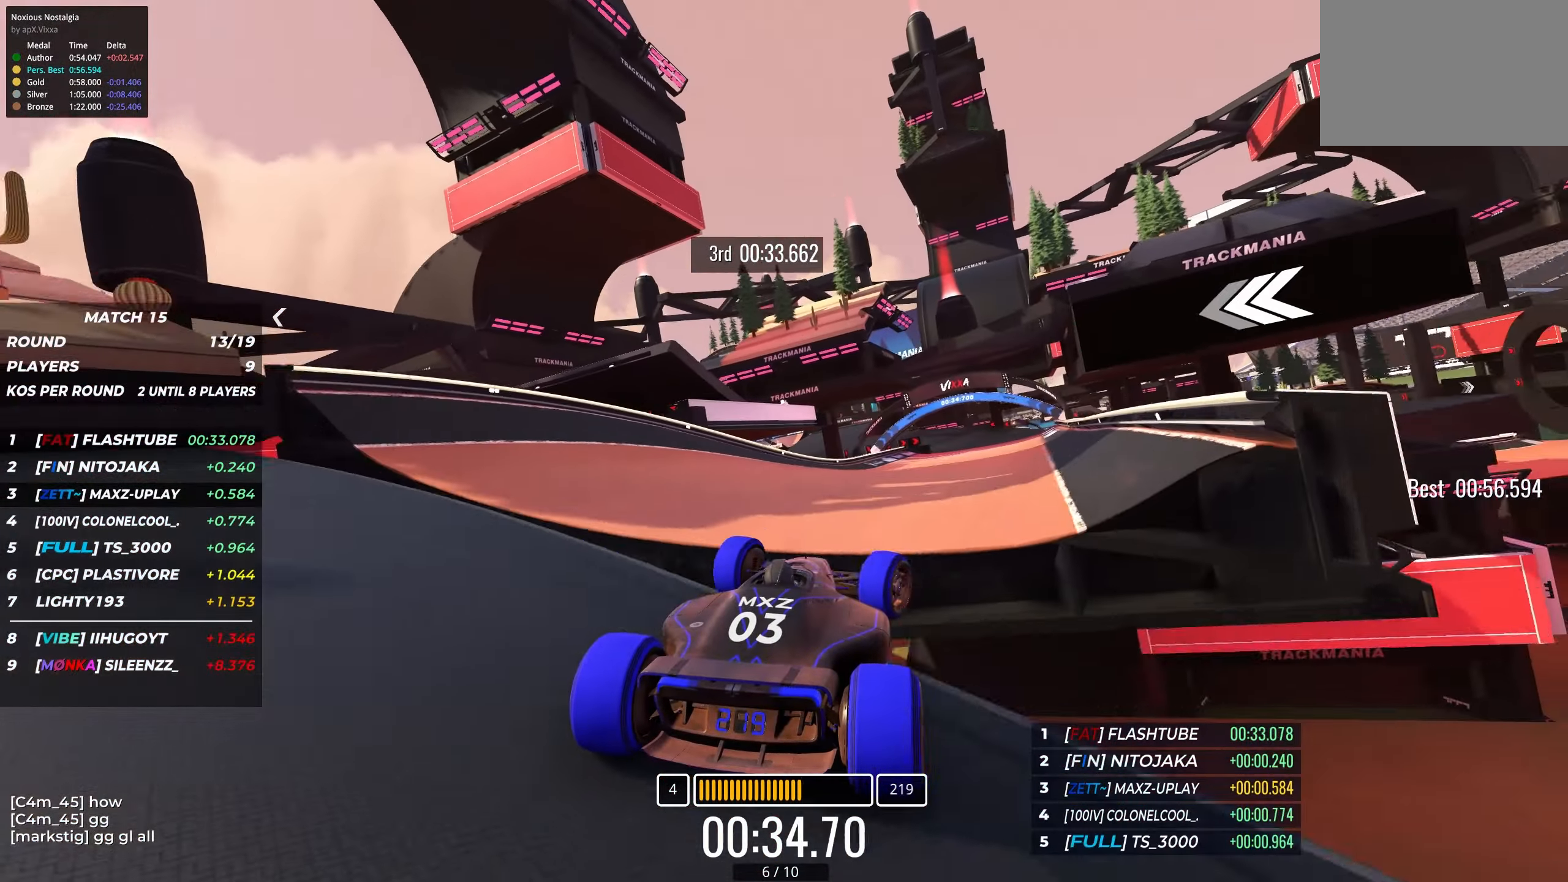
{"keys": ["up"], "events": []}
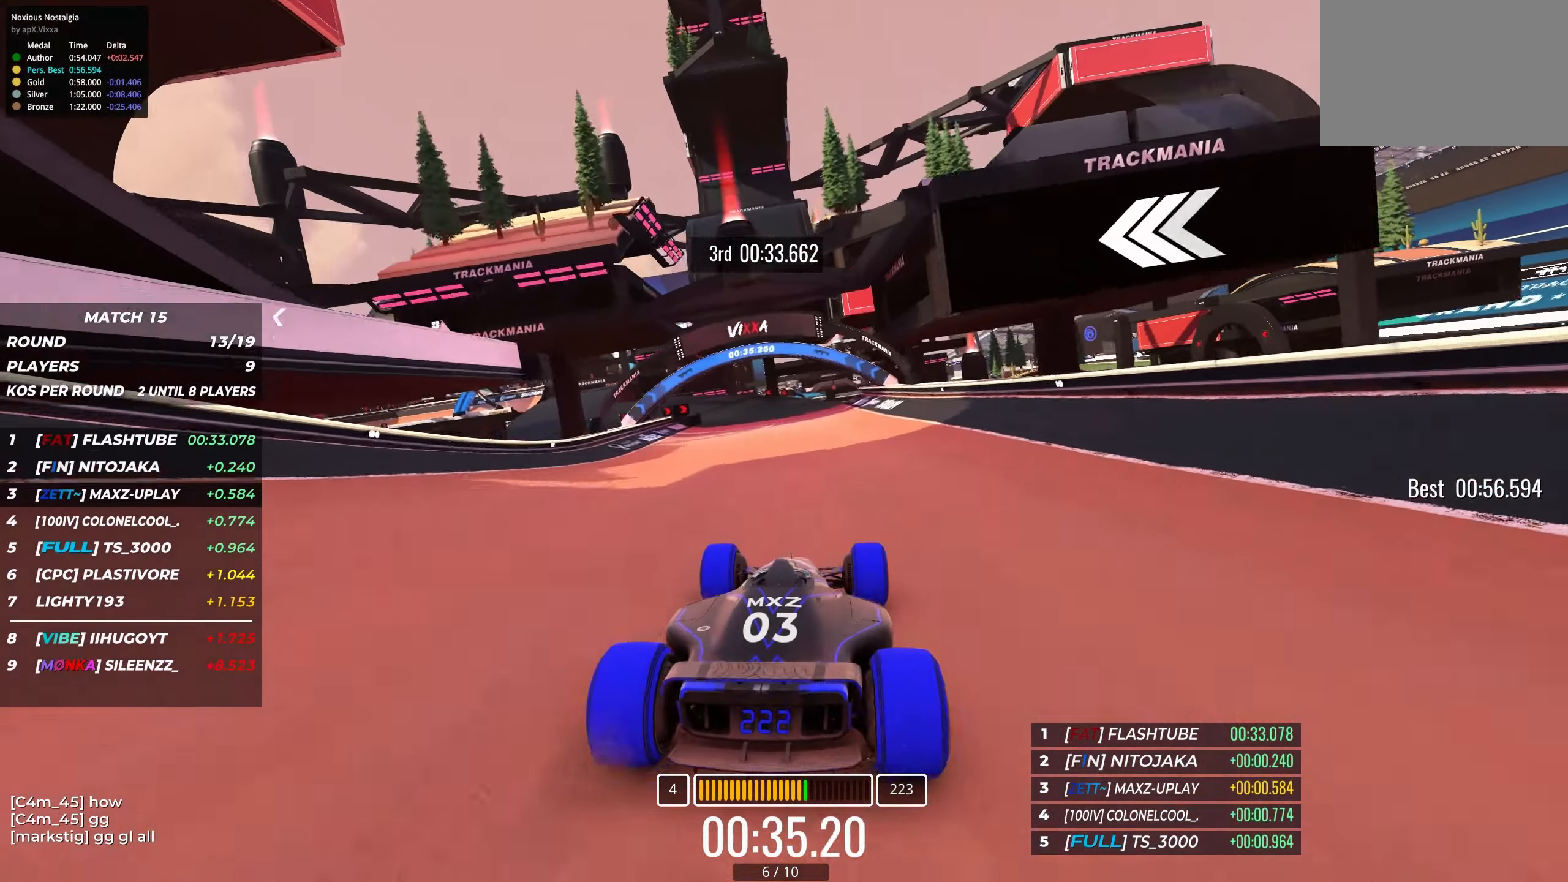
{"keys": ["left", "up"], "events": [[433, "left", "down"]]}
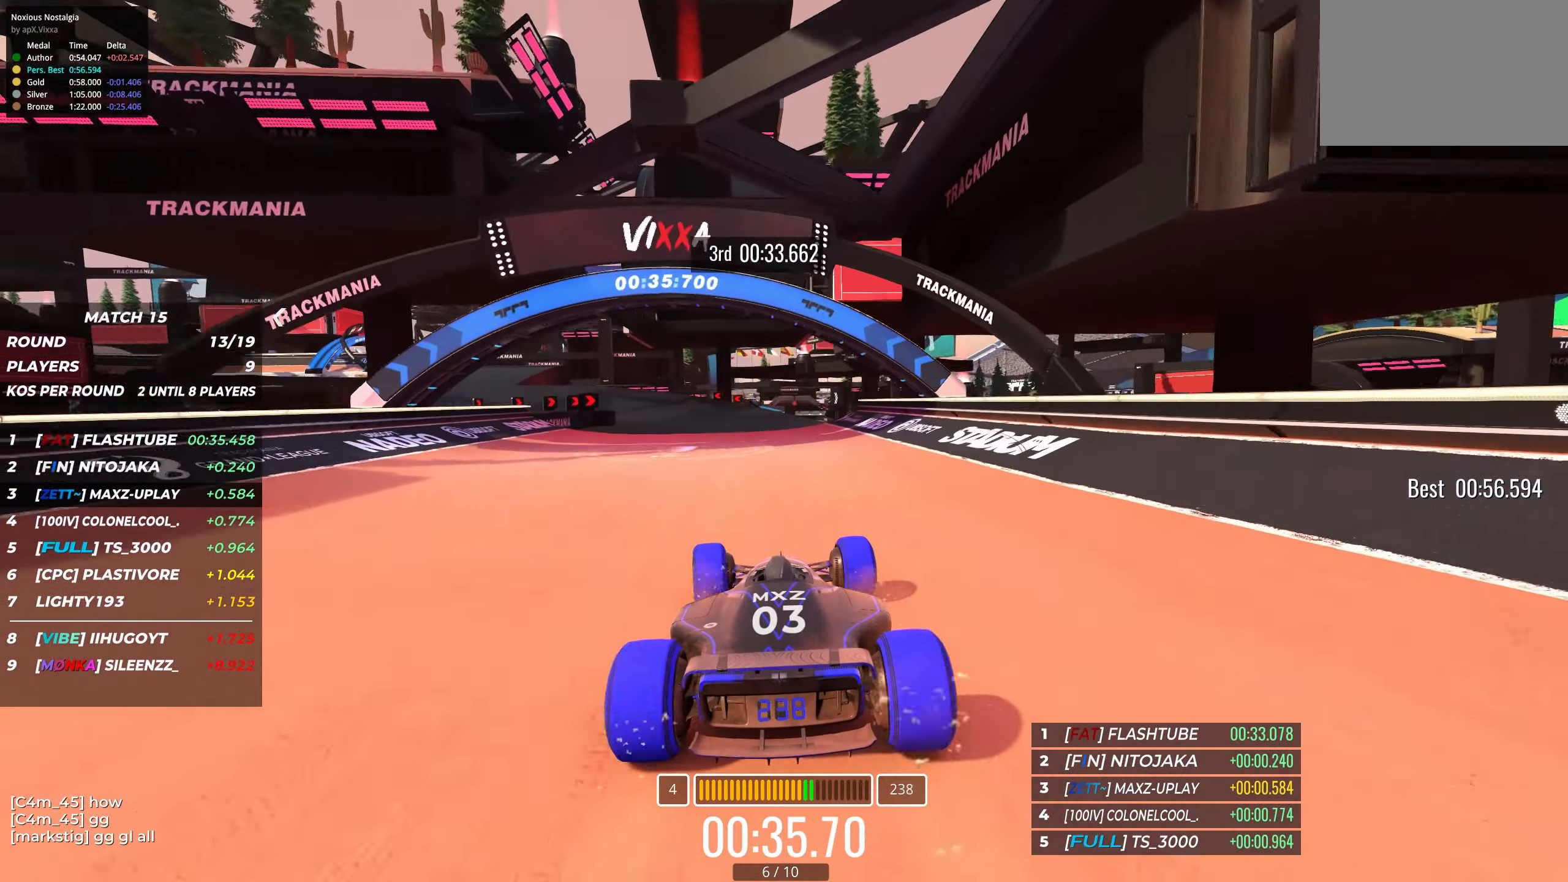
{"keys": ["up"], "events": [[16, "left", "up"], [166, "left", "down"], [250, "left", "up"], [383, "left", "down"], [500, "left", "up"]]}
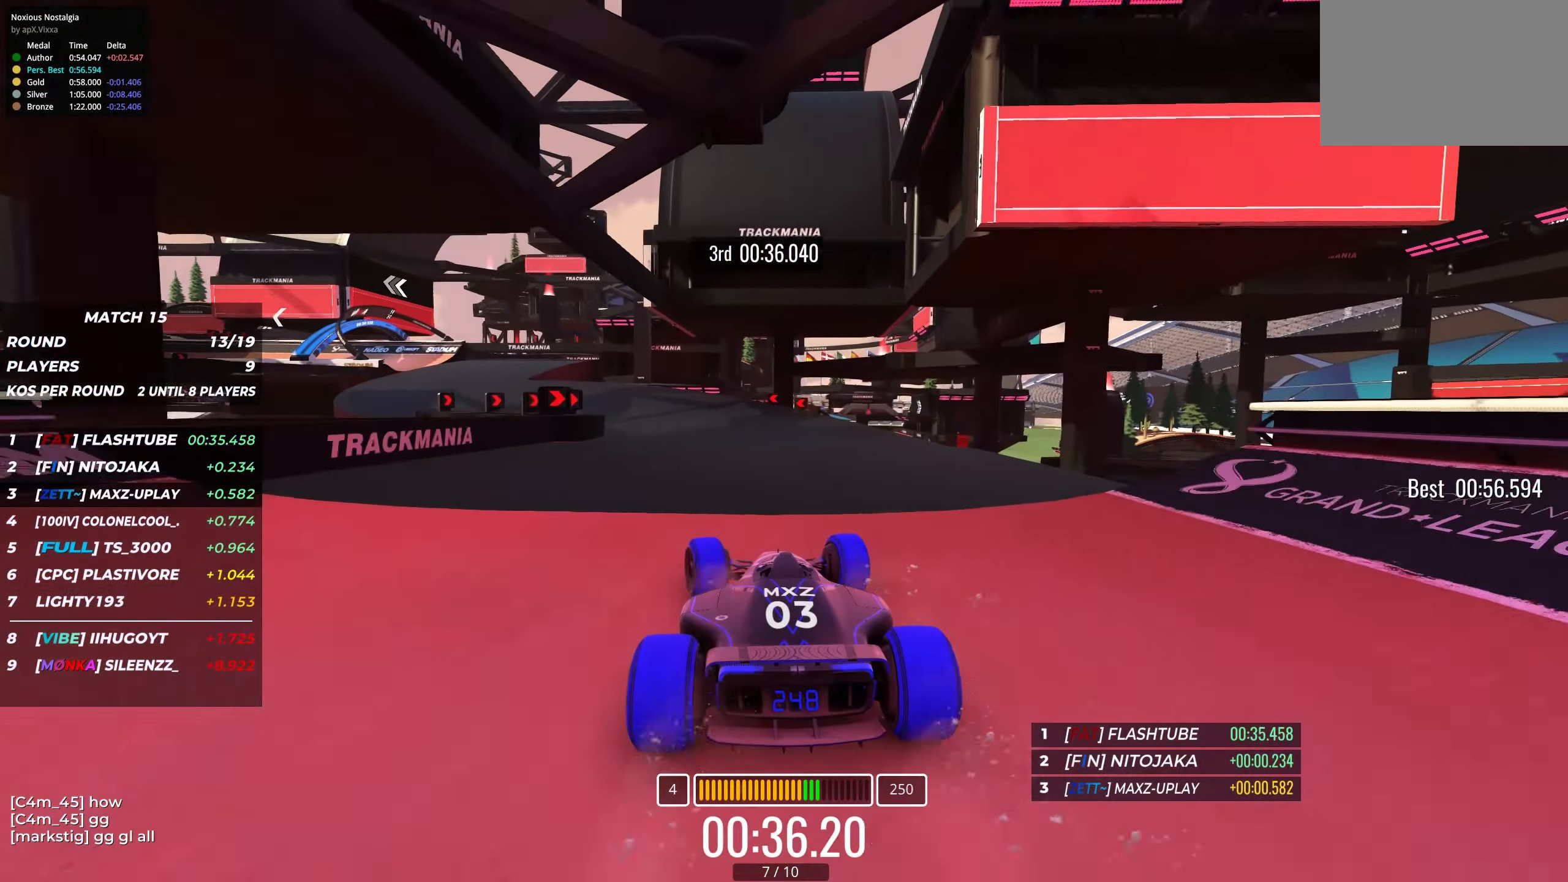
{"keys": ["left", "up"], "events": [[166, "left", "down"], [333, "left", "up"], [400, "left", "down"]]}
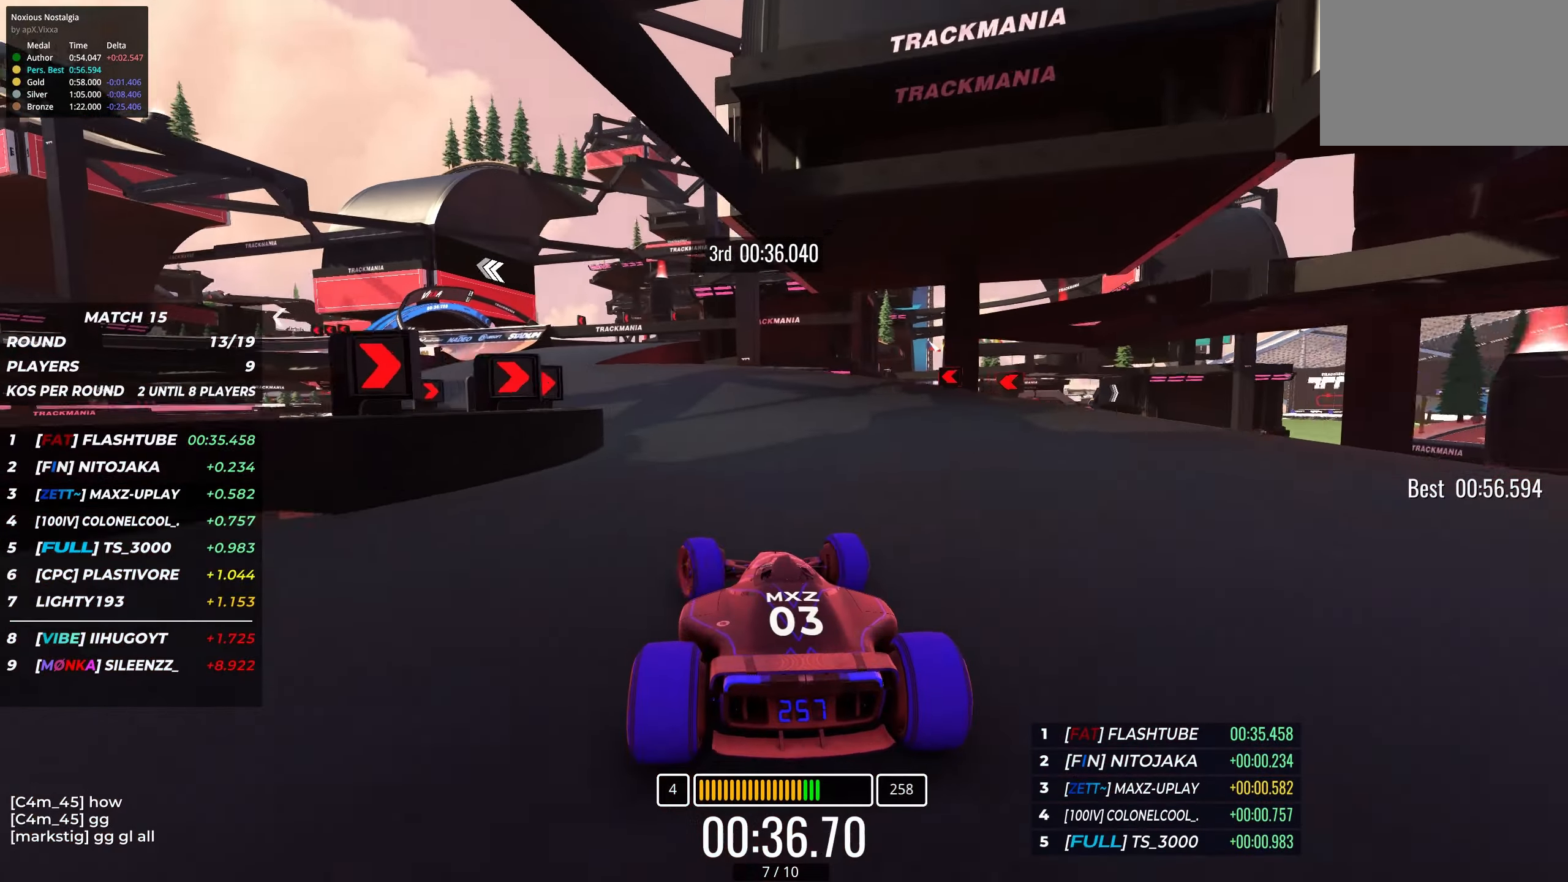
{"keys": ["up"], "events": [[16, "left", "up"], [116, "left", "down"], [283, "left", "up"], [400, "left", "down"], [483, "left", "up"]]}
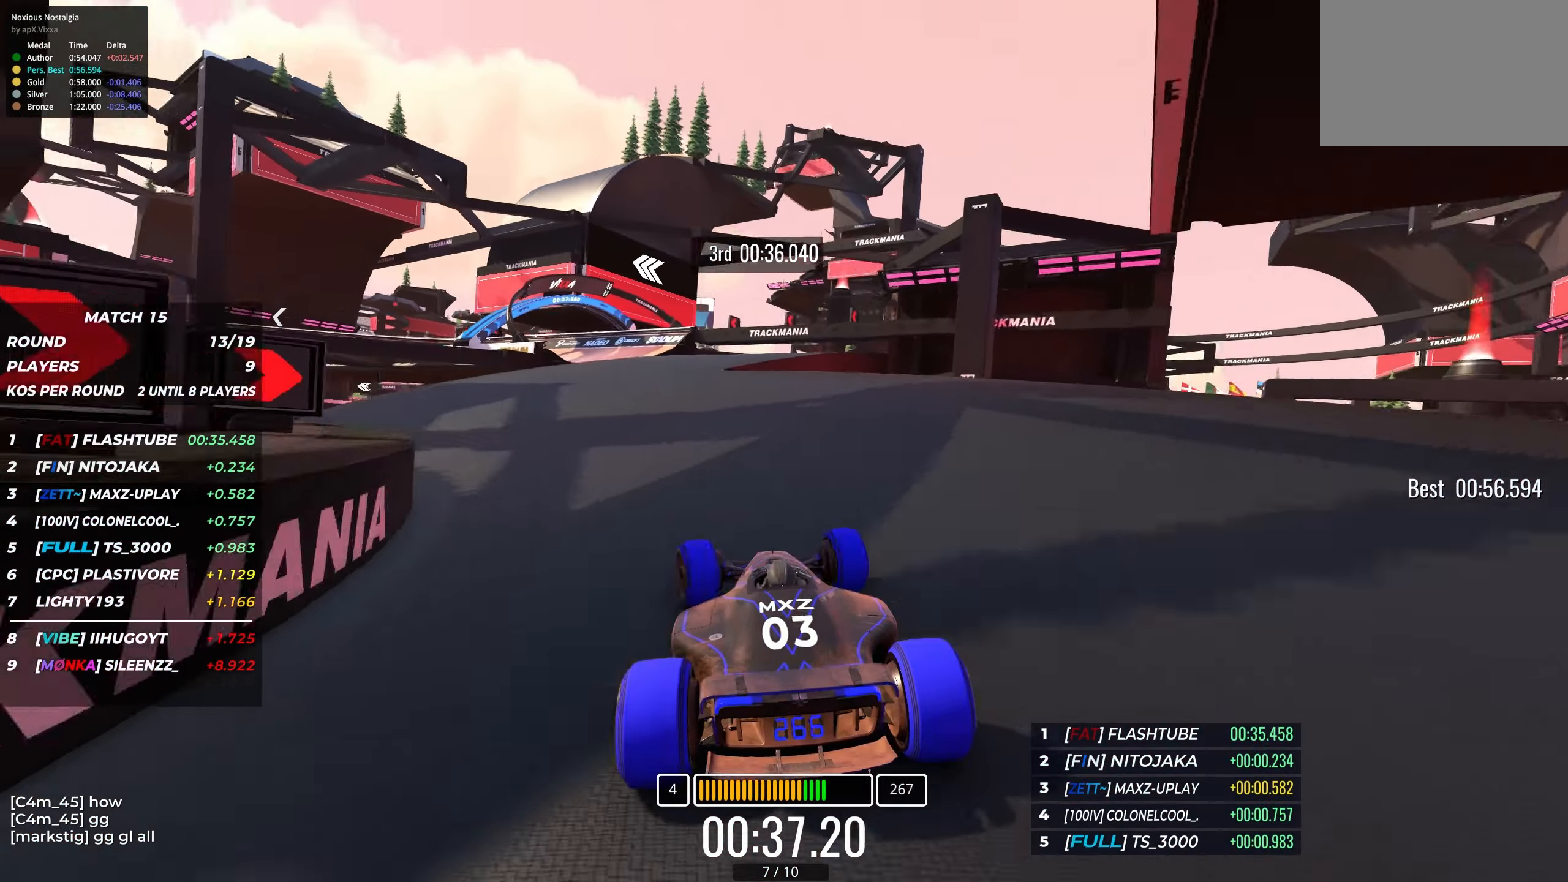
{"keys": ["left", "up"], "events": [[100, "left", "down"], [216, "left", "up"], [366, "left", "down"]]}
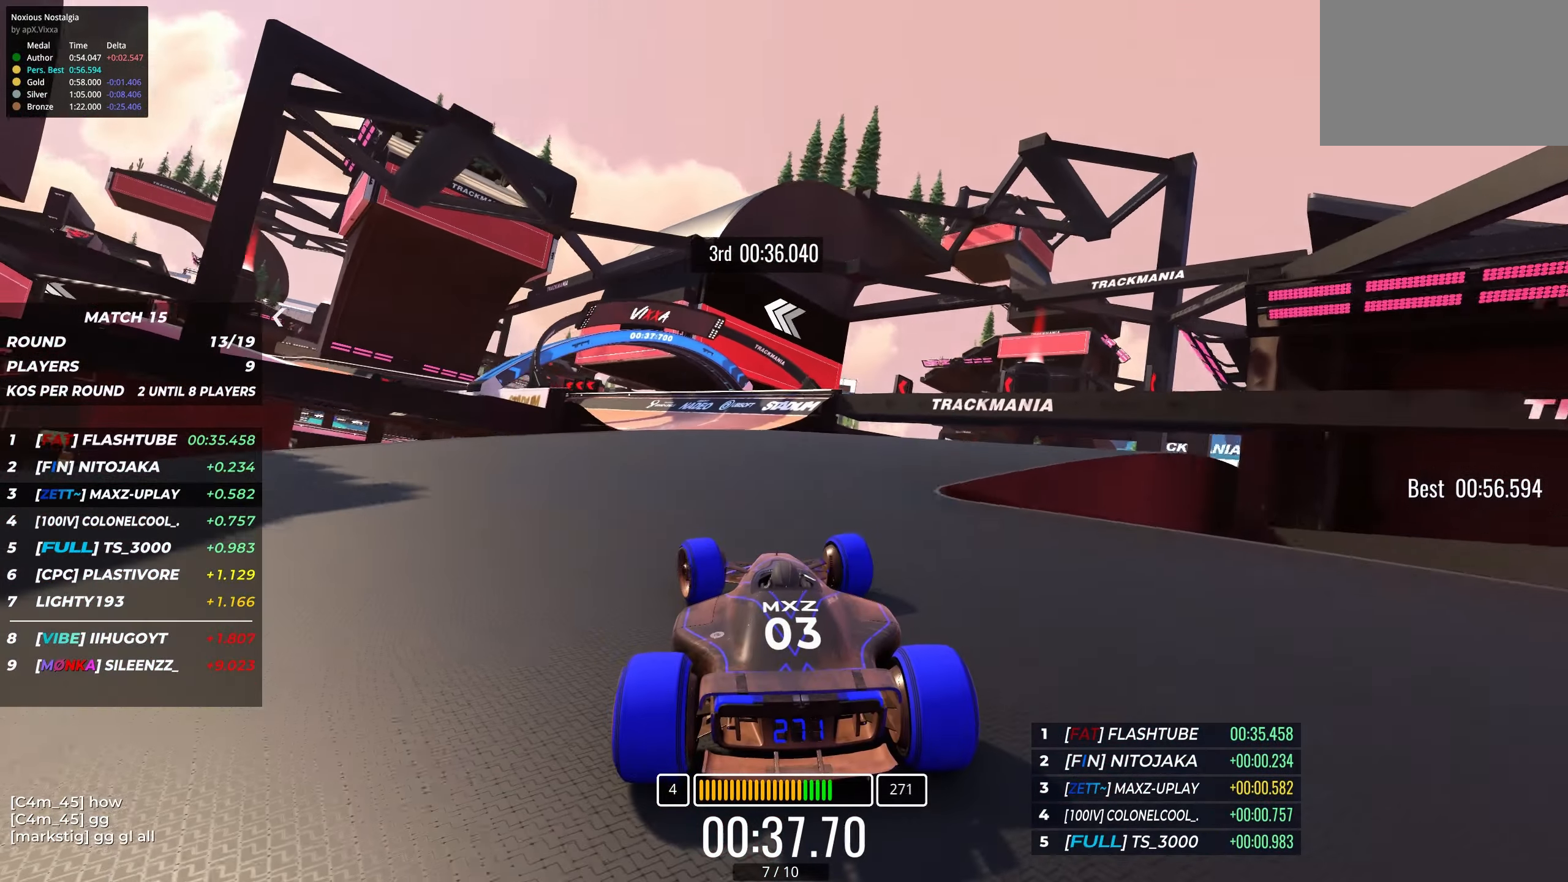
{"keys": ["left", "up"], "events": [[83, "left", "up"], [150, "left", "down"]]}
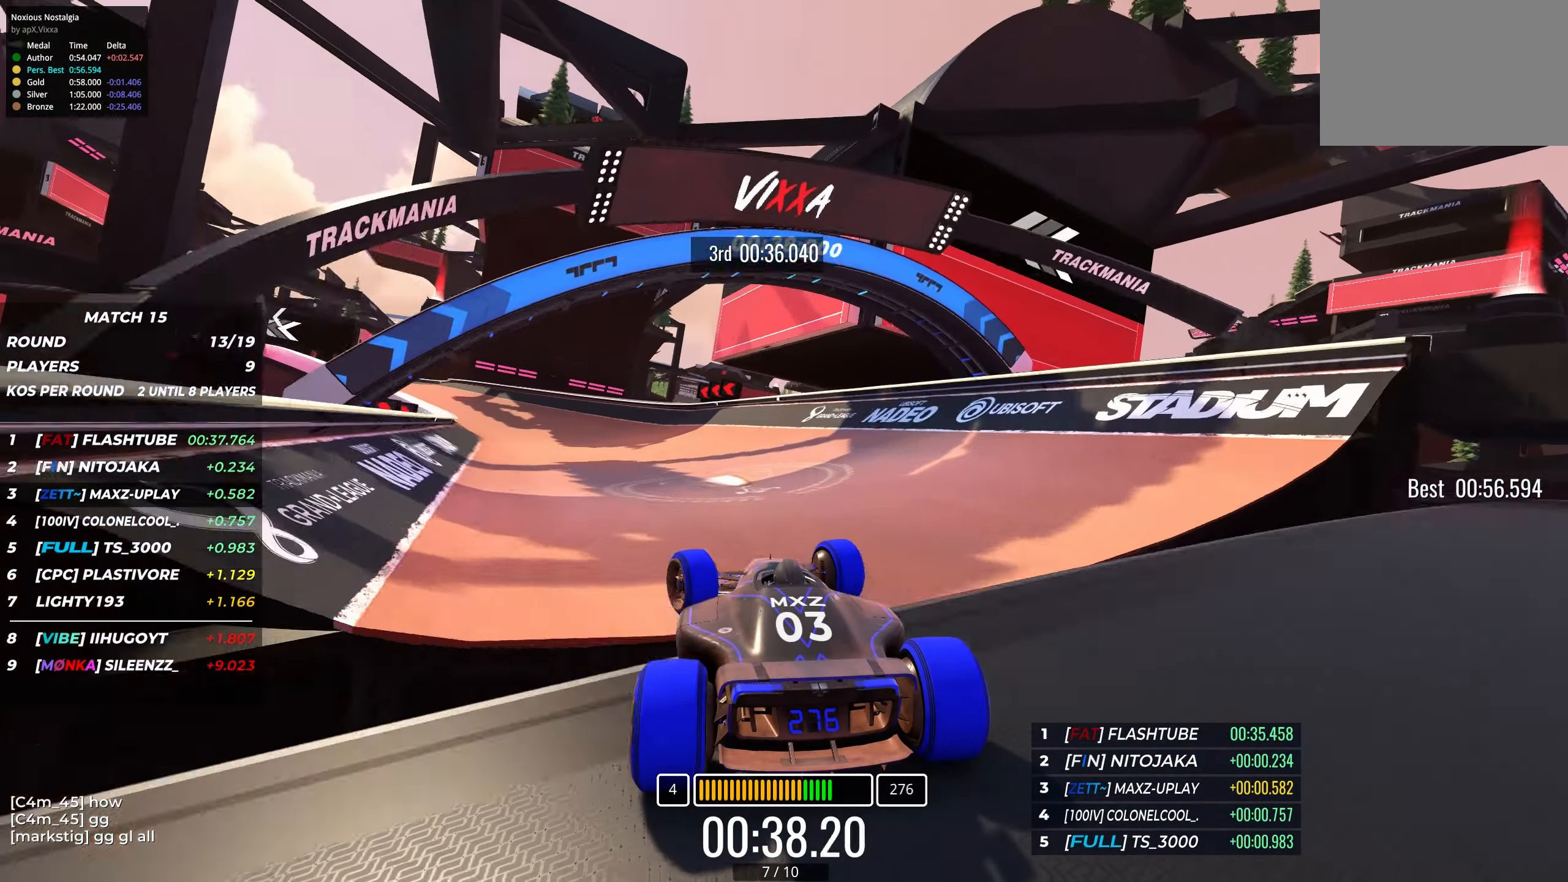
{"keys": ["left", "up"], "events": []}
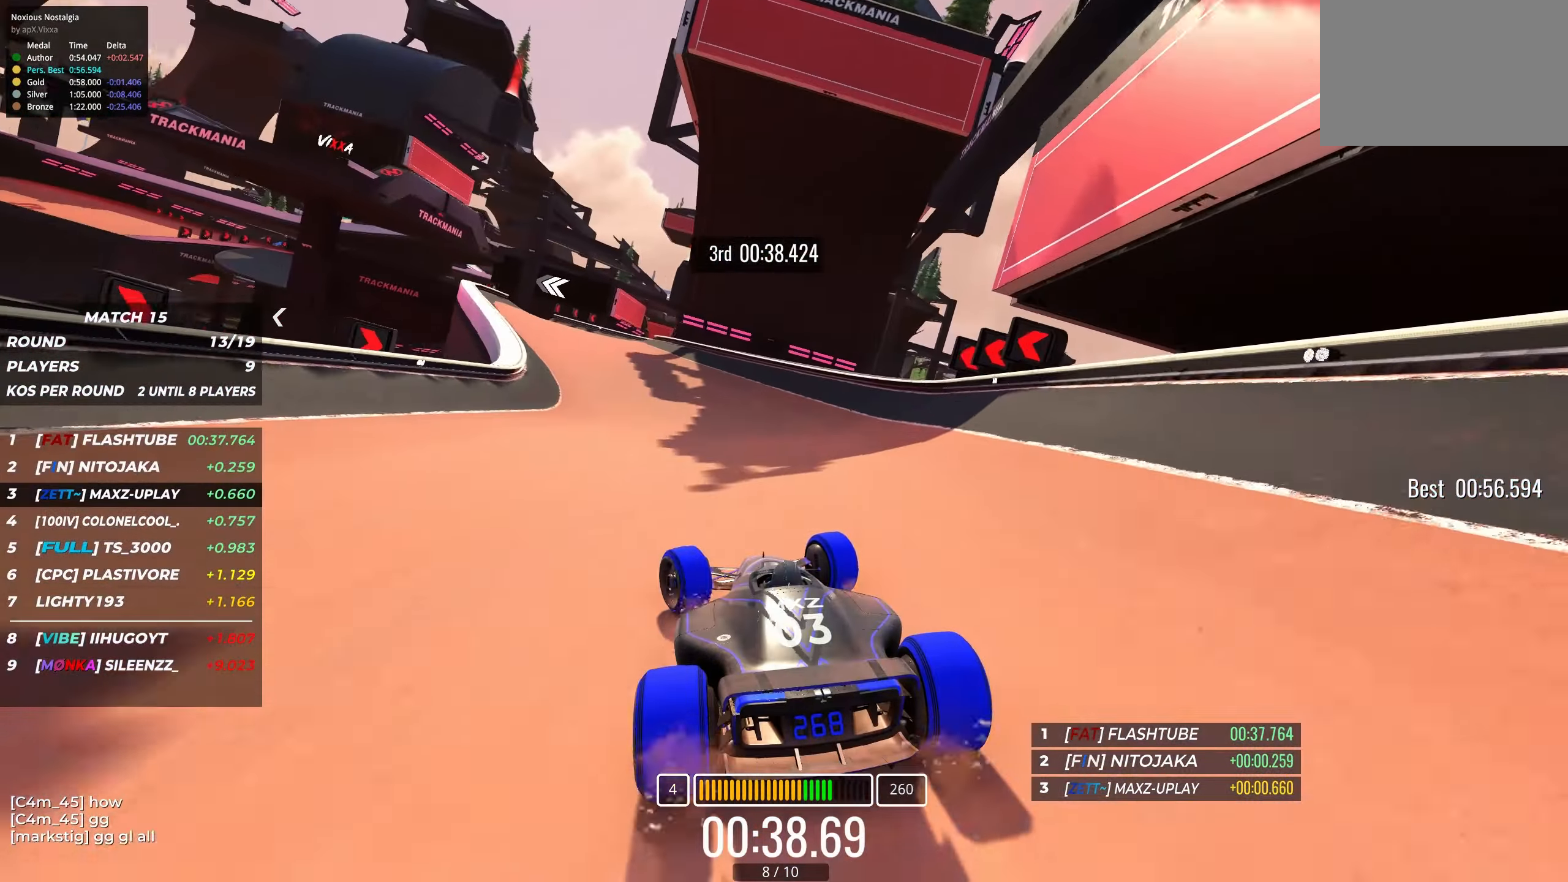
{"keys": ["left", "up"], "events": [[166, "left", "up"], [483, "left", "down"]]}
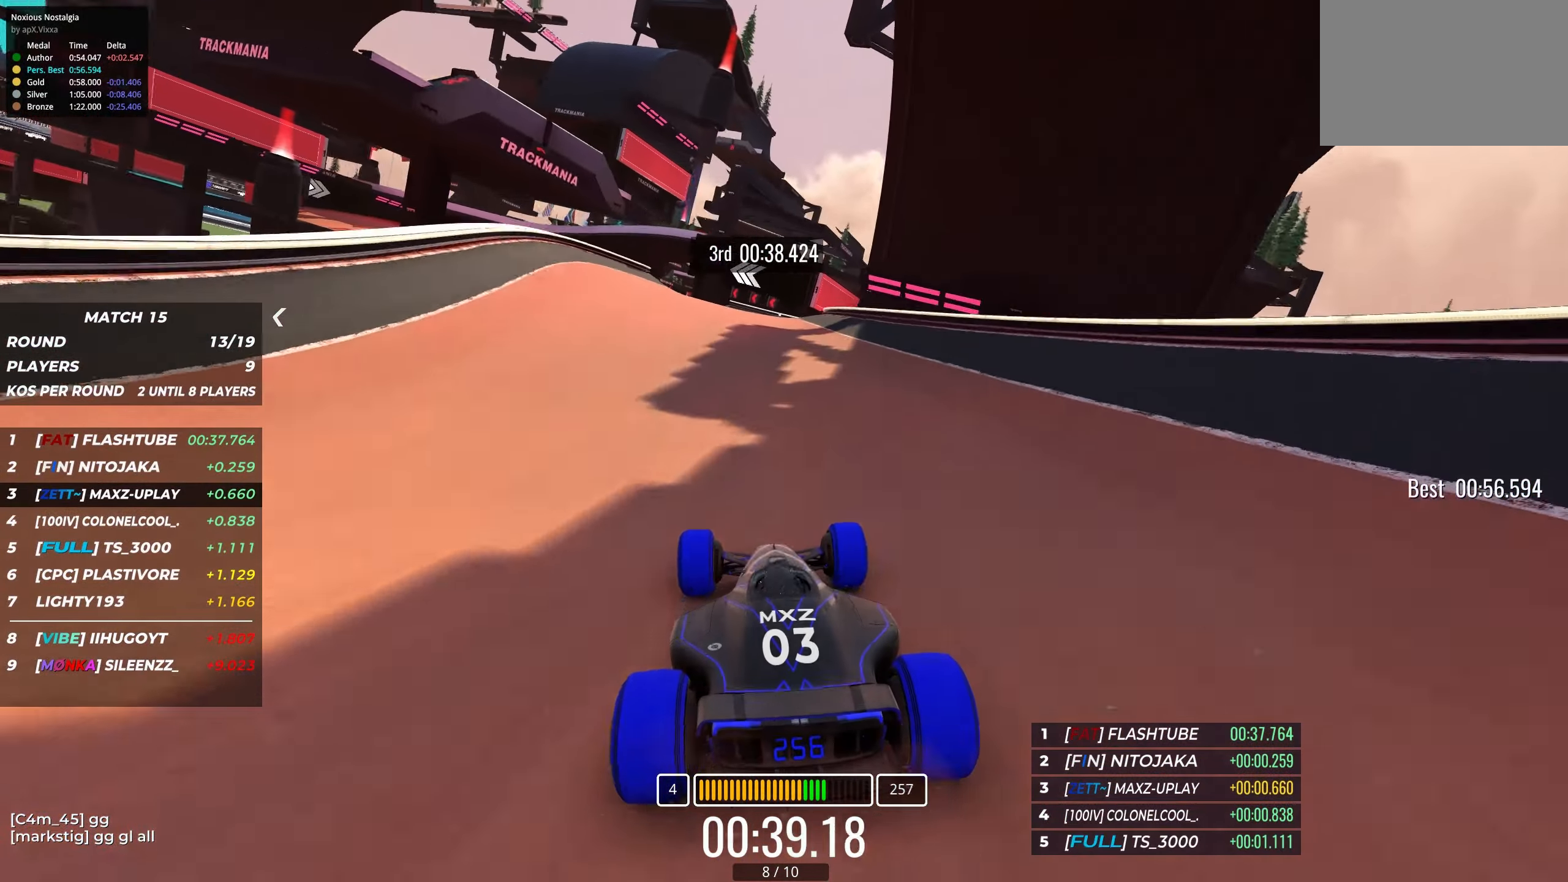
{"keys": ["up"], "events": [[333, "left", "up"]]}
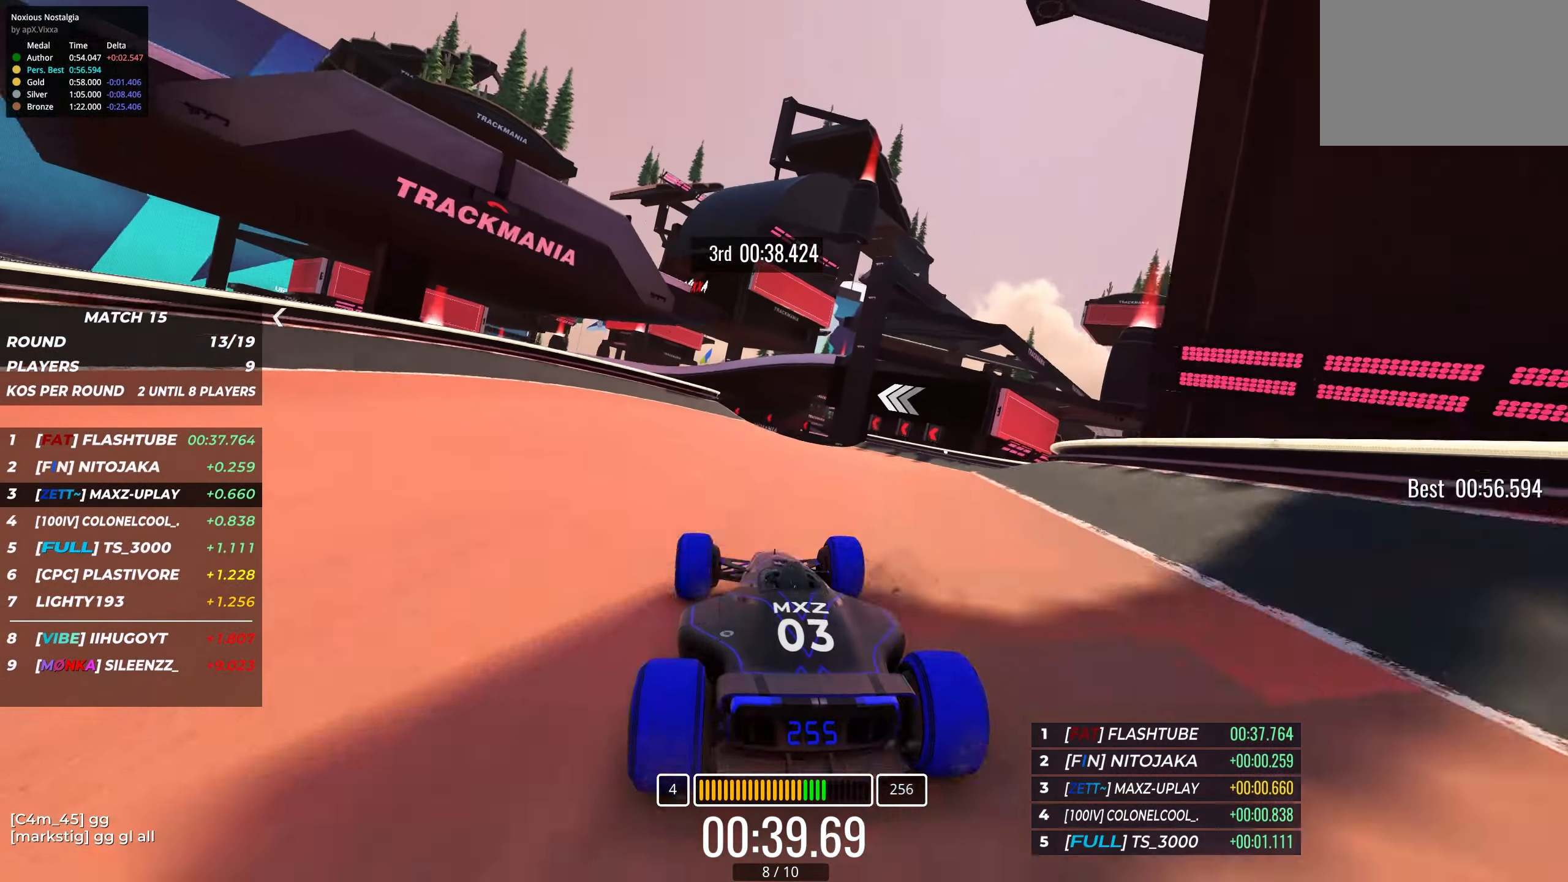
{"keys": ["left", "up"], "events": [[66, "right", "down"], [116, "right", "up"], [267, "left", "down"], [400, "left", "up"], [500, "left", "down"]]}
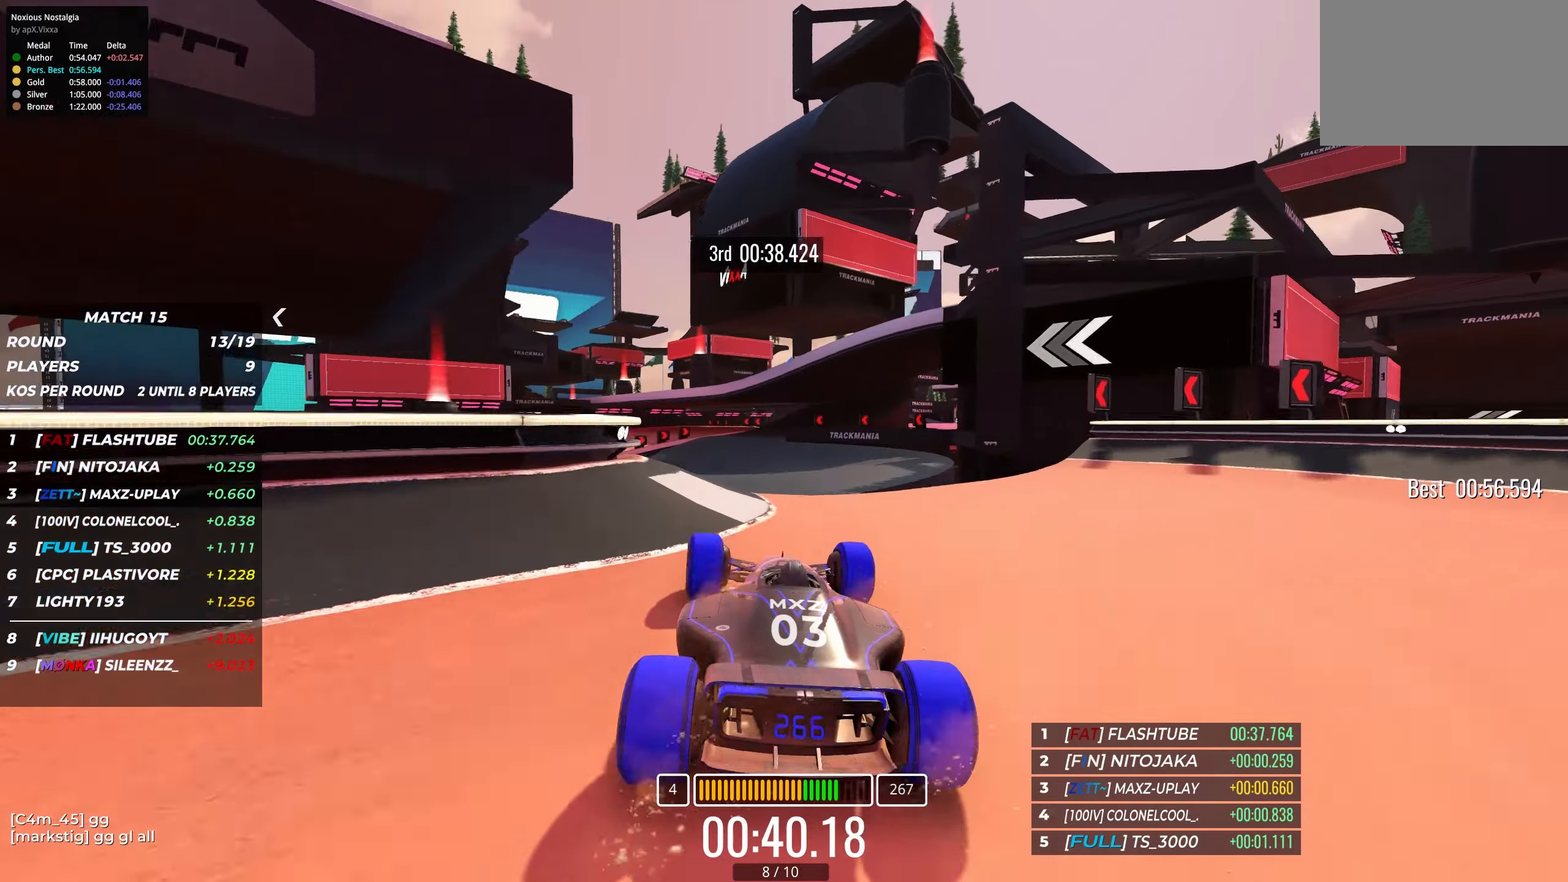
{"keys": ["left", "up"], "events": [[150, "left", "up"], [367, "left", "down"]]}
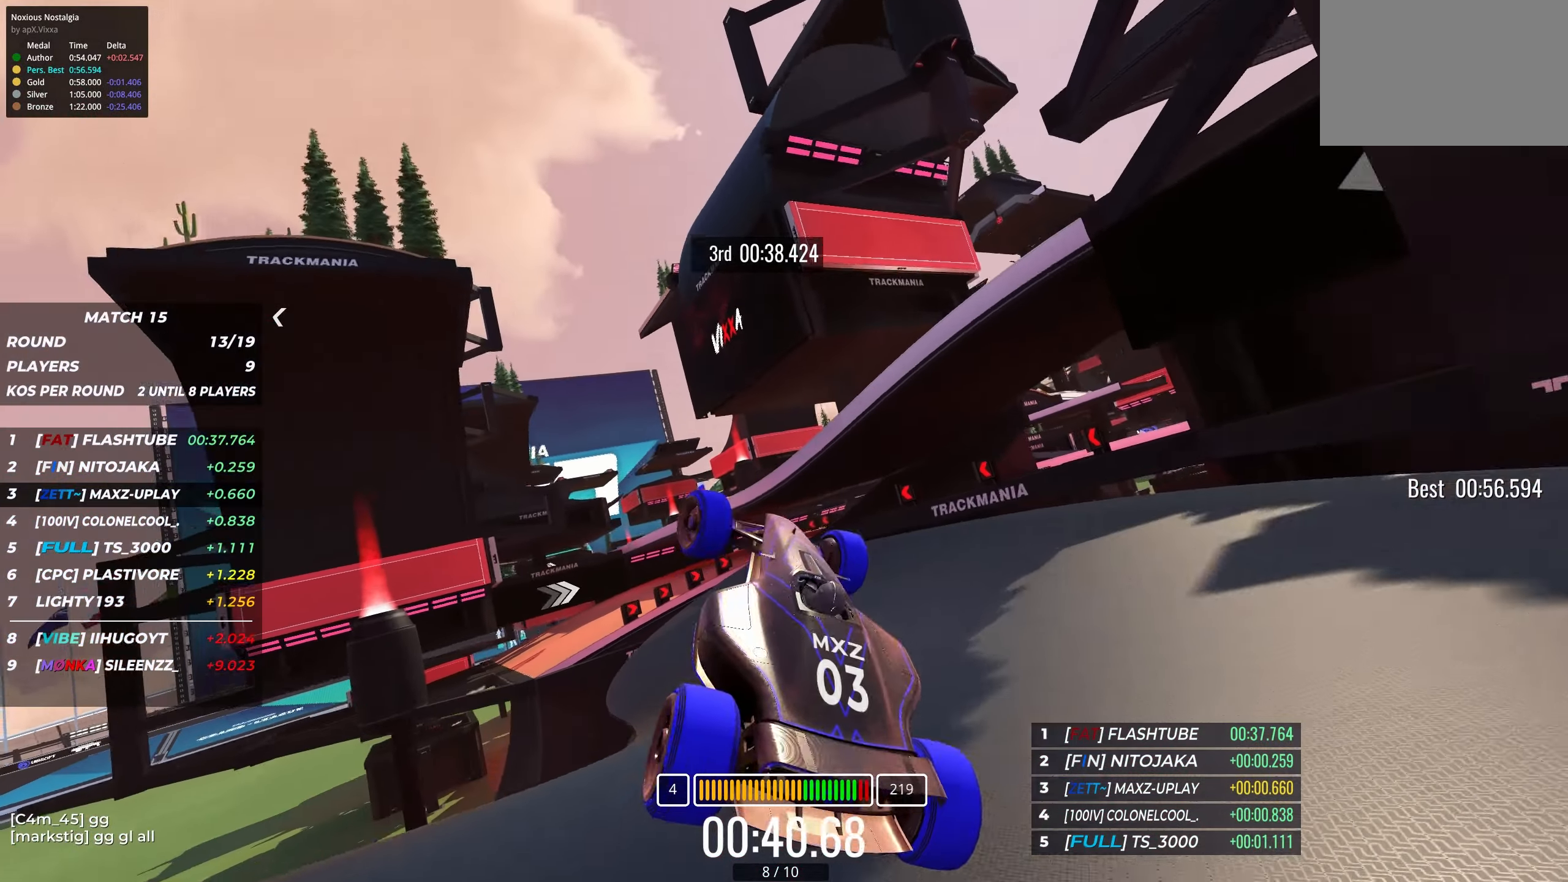
{"keys": ["left", "up"], "events": []}
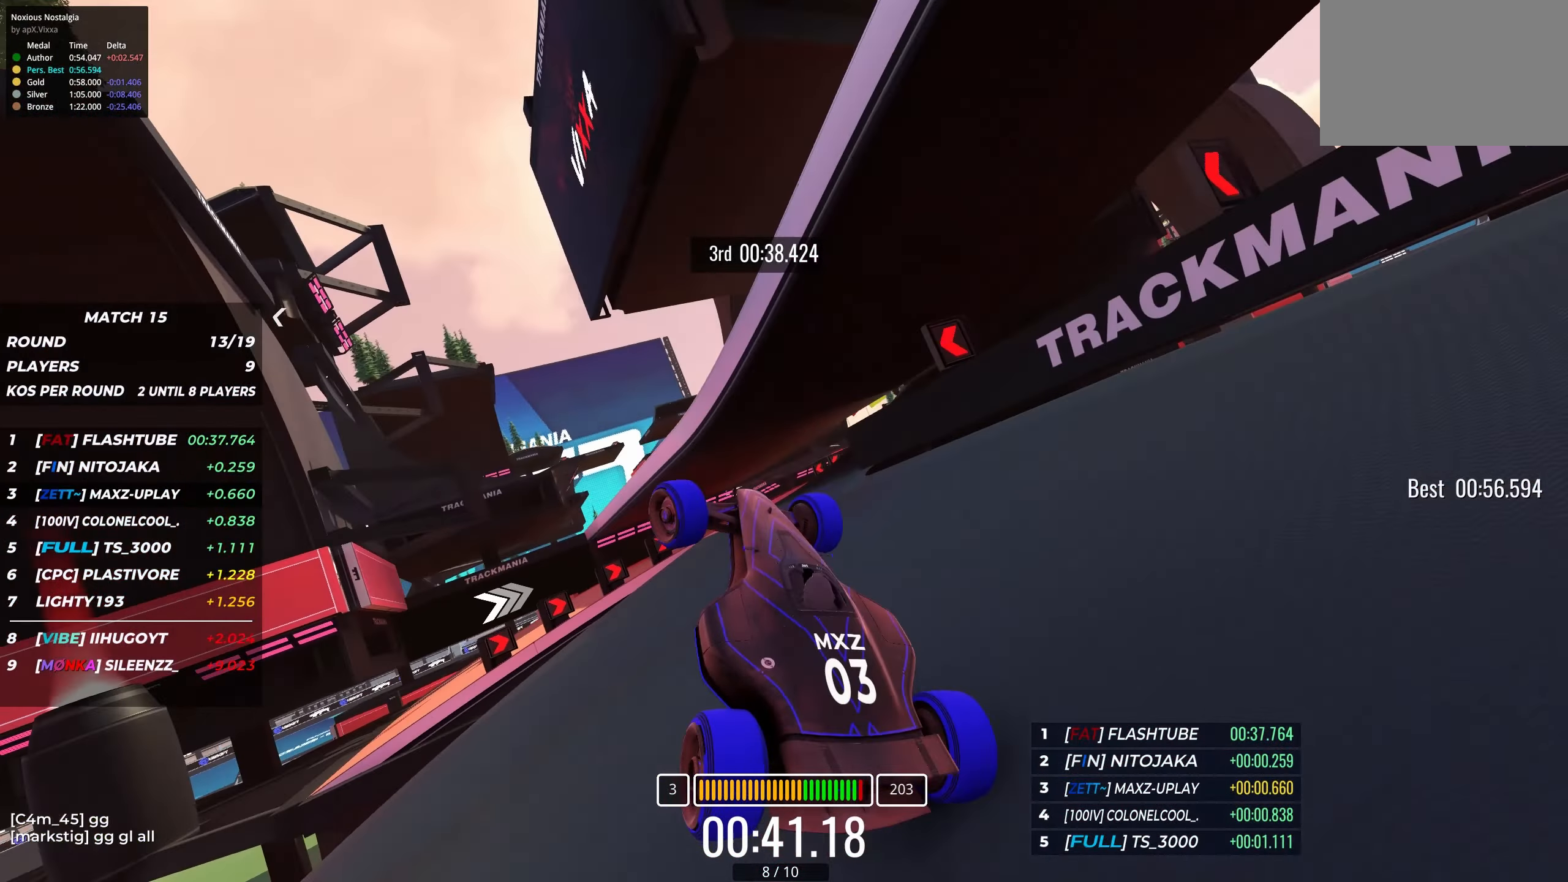
{"keys": ["up"], "events": [[83, "left", "up"], [167, "left", "down"], [217, "left", "up"]]}
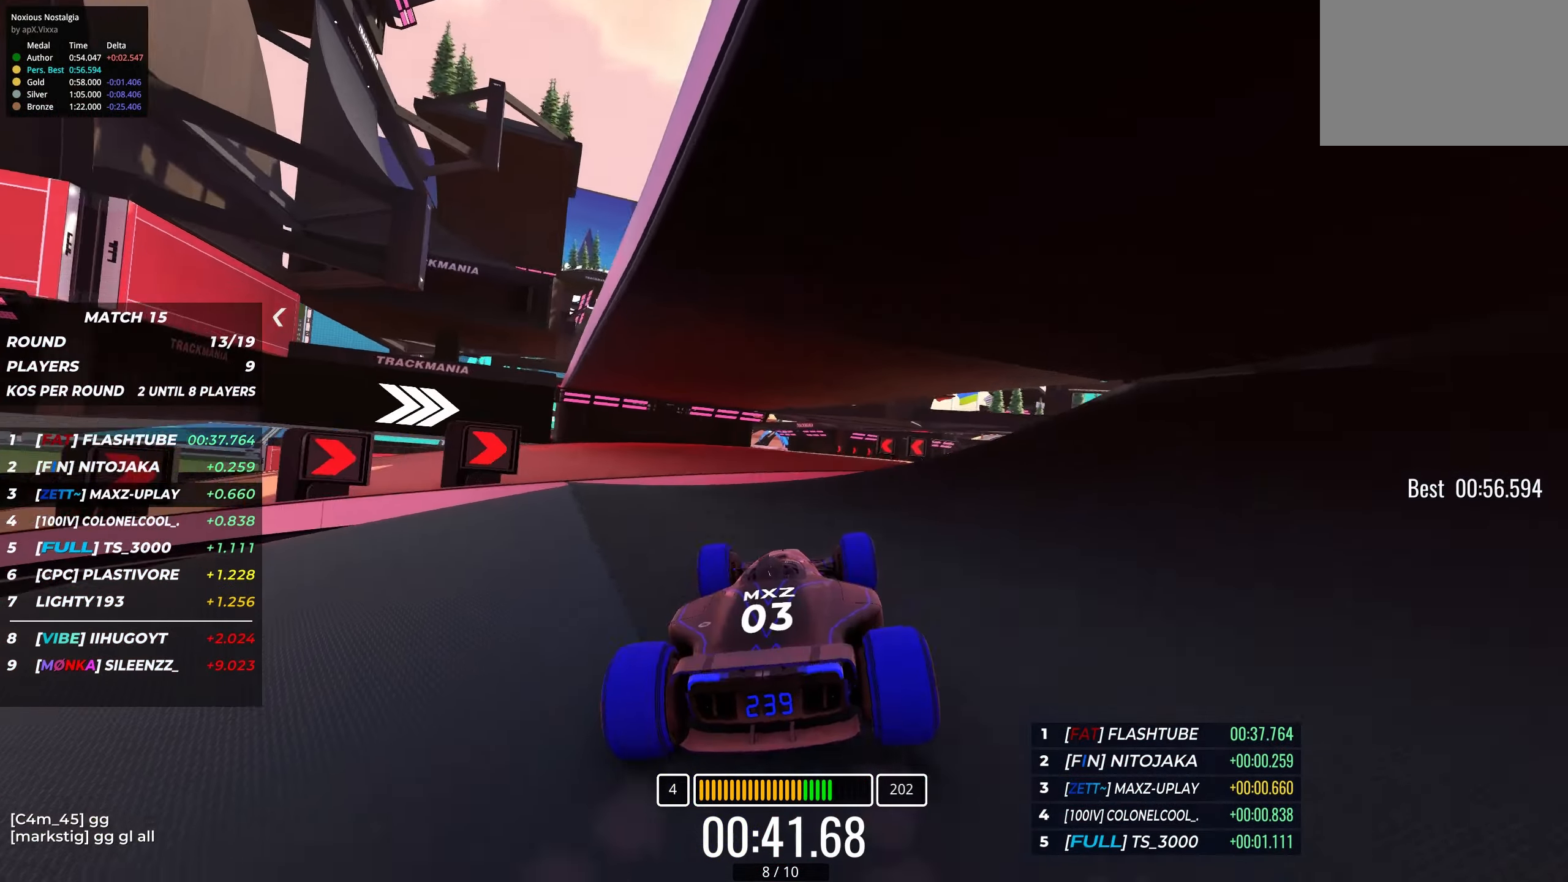
{"keys": ["left", "up"], "events": [[17, "right", "down"], [117, "right", "up"], [150, "left", "down"], [383, "left", "up"], [483, "left", "down"]]}
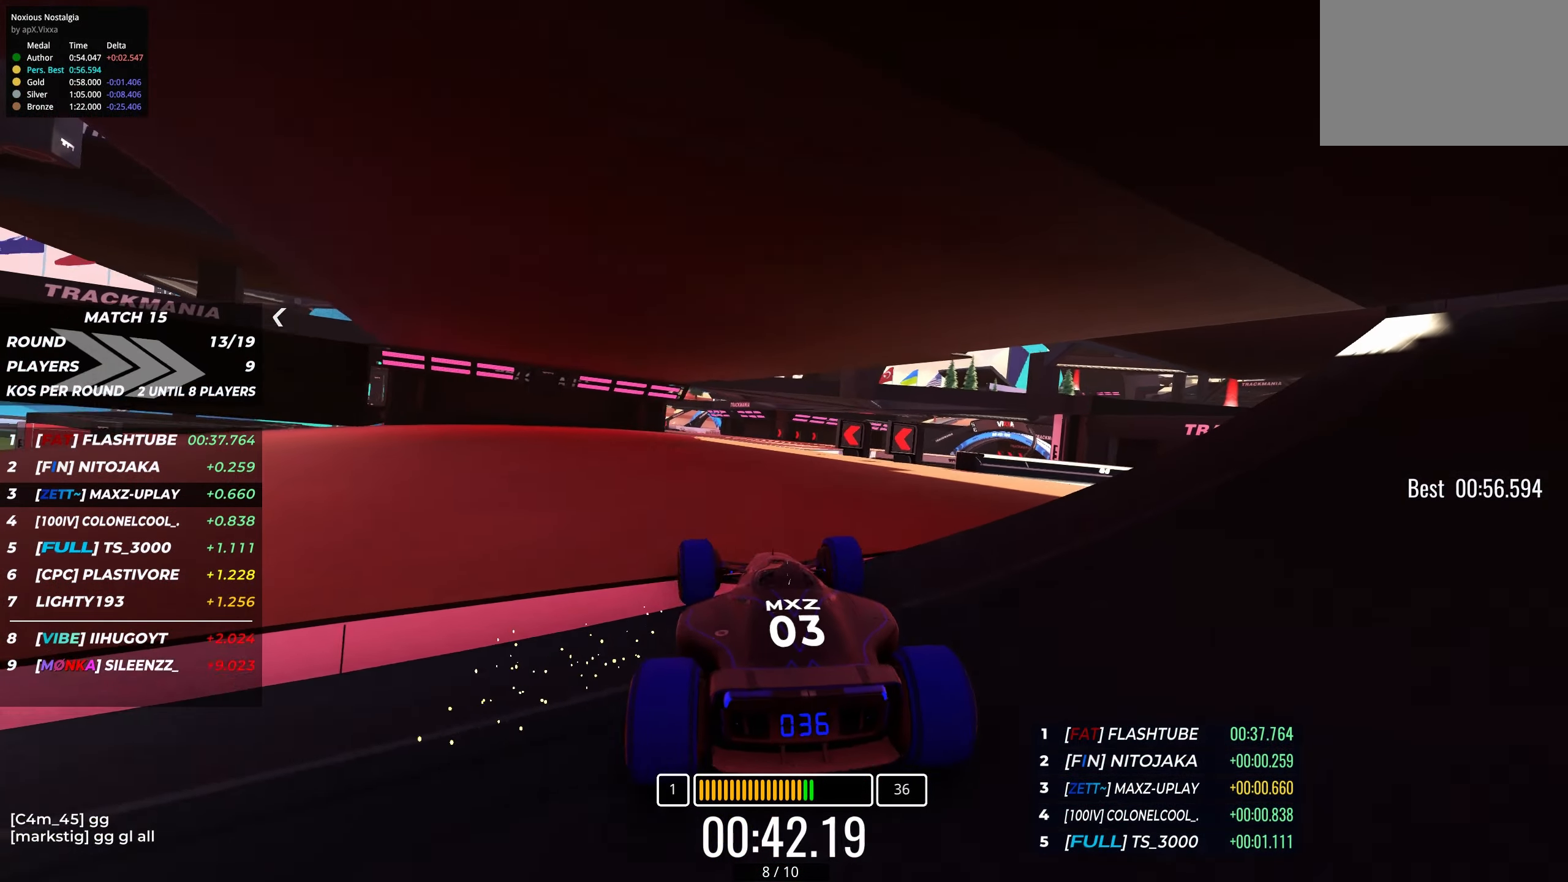
{"keys": ["up"], "events": [[117, "left", "up"]]}
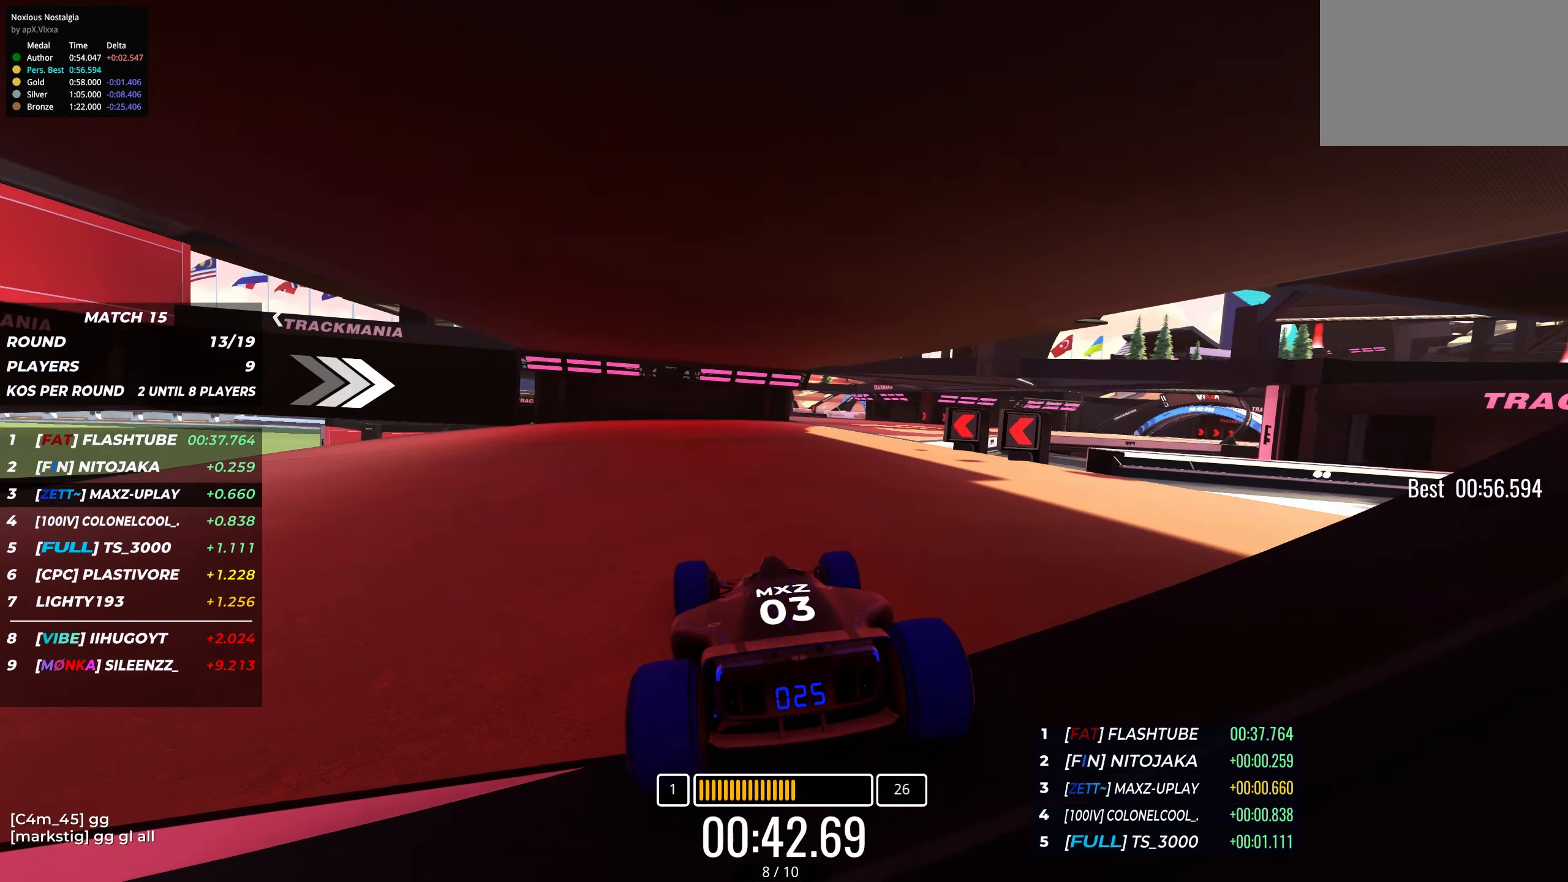
{"keys": ["up"], "events": [[167, "right", "down"], [300, "right", "up"]]}
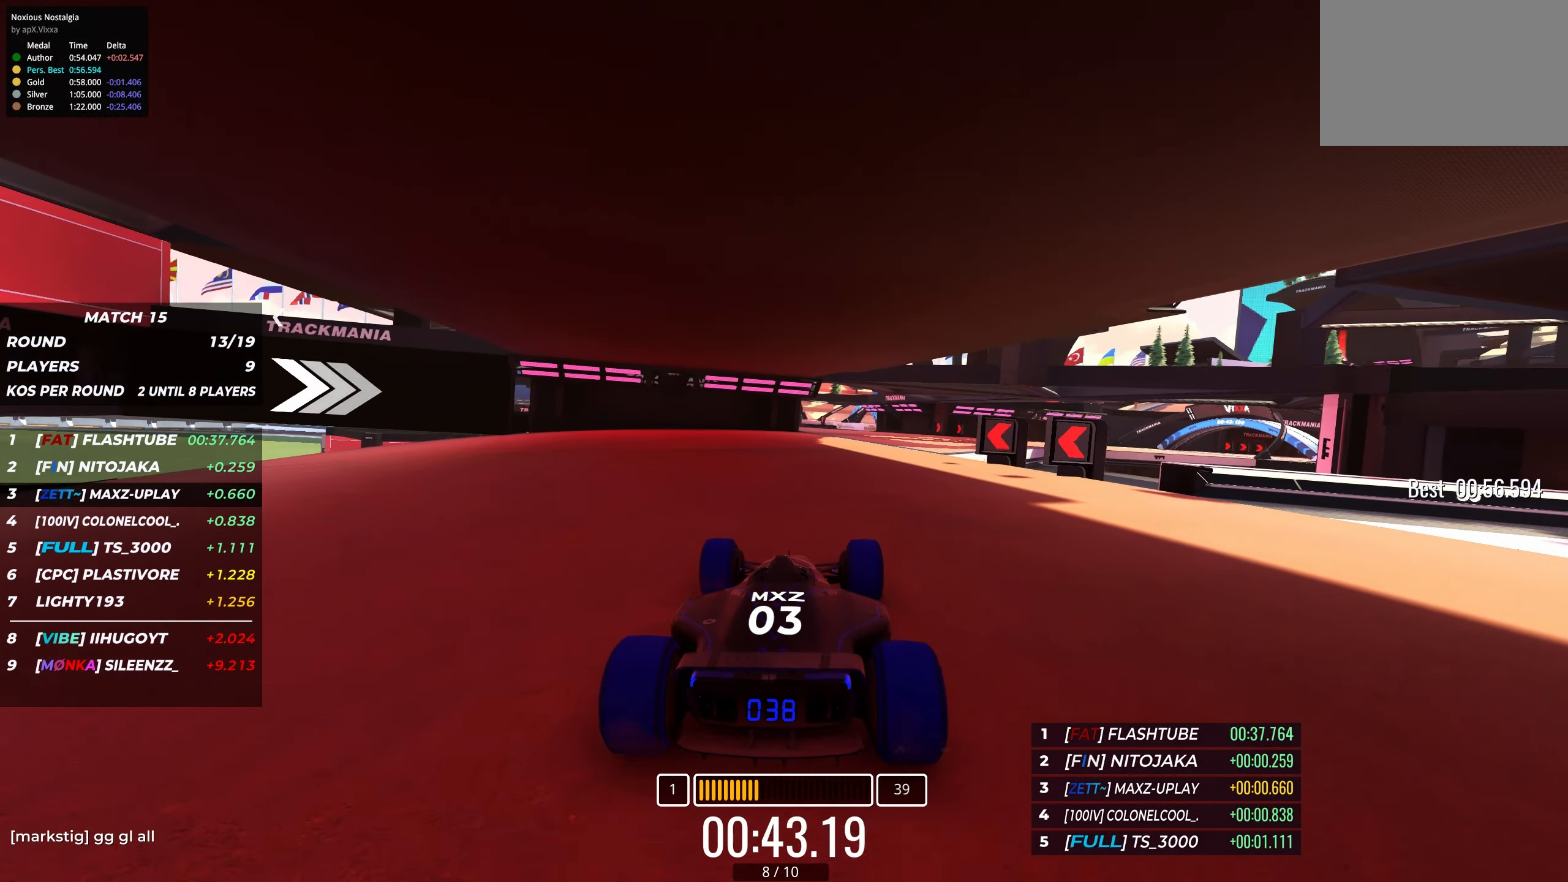
{"keys": ["up"], "events": [[217, "right", "down"], [333, "right", "up"]]}
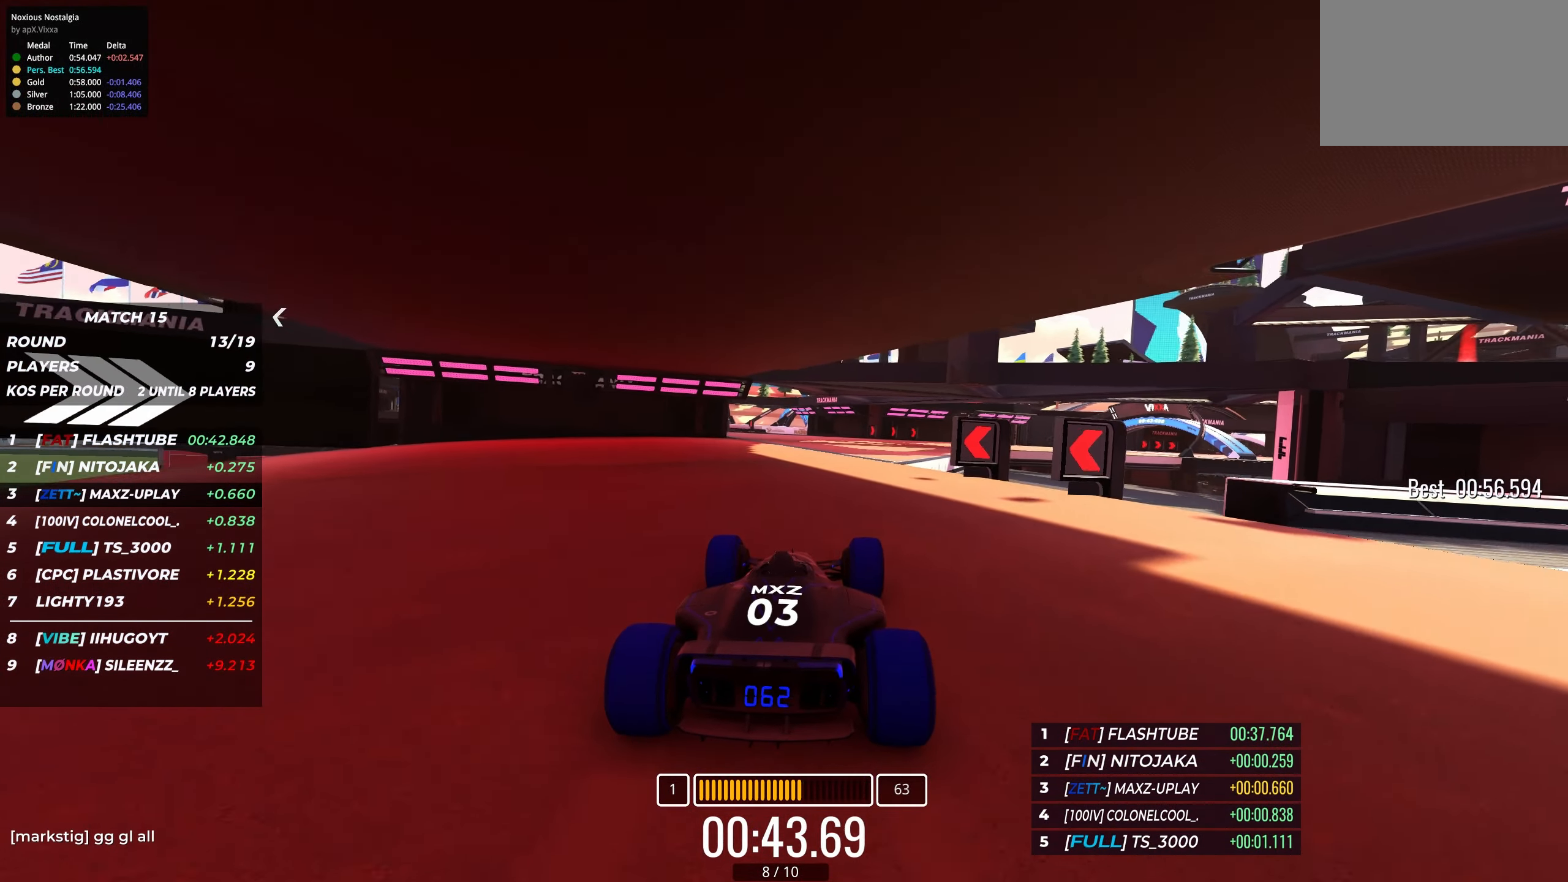
{"keys": ["up"], "events": []}
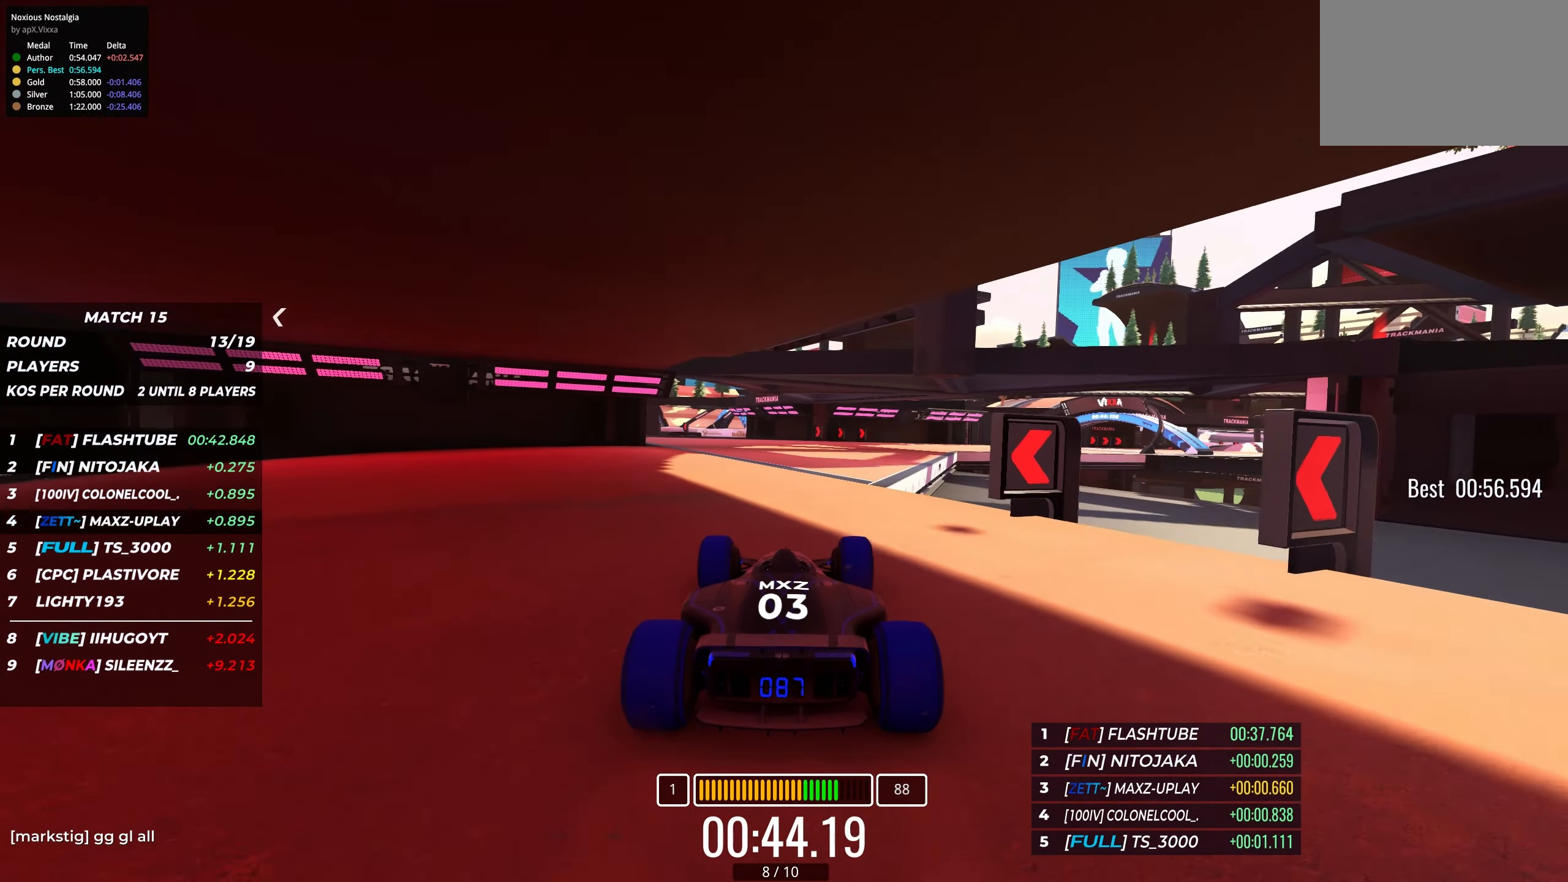
{"keys": ["right", "up"], "events": [[433, "right", "down"]]}
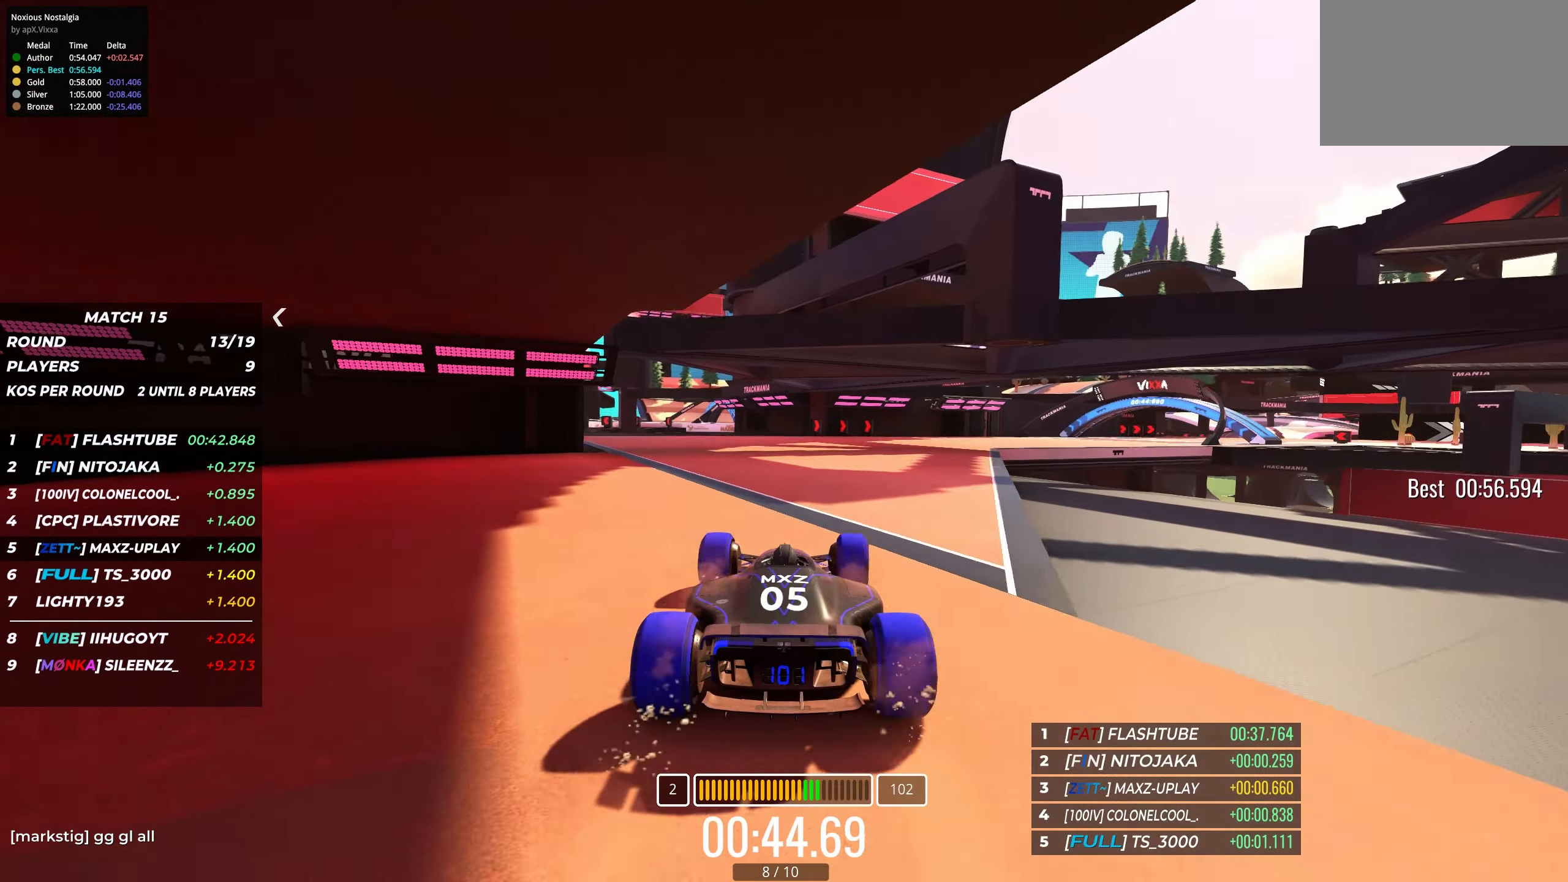
{"keys": ["up"], "events": [[100, "right", "up"]]}